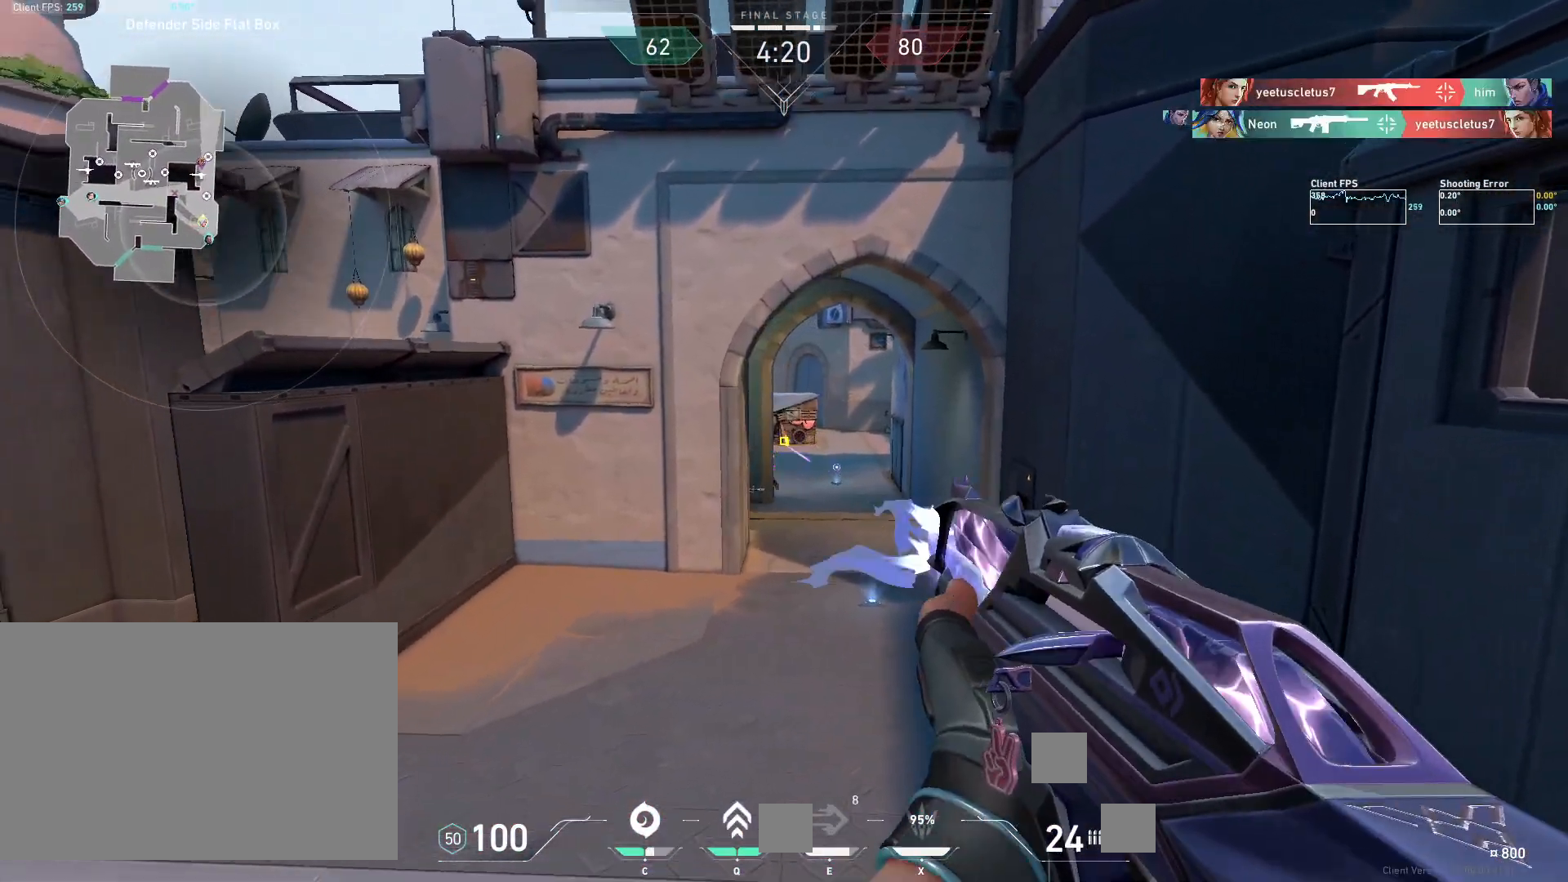
Gameplay with keyboard and mouse; each line is a JSON object with the keys and mouse buttons held at the frame after it. "events" lists presses ("down") and releases ("up") of "4", "a", "c", "ctrl", "d", "e", "q", "r", "s", "shift", "space", "w", "x", "z", "mouse_left", "mouse_wheel", "mouse_right", "mouse_mb4" and "mouse_mb5" between this image and that frame as [ms after this image, input, new state], when the widget could be followed in between. "mouse_left", "mouse_wheel", "mouse_right", "mouse_mb4", "mouse_mb5" = the "left", "wheel", "right", "mb4", "mb5" buttons of the "mouse" list. No other keys are recorded. "wheel" means that the mouse wheel is clicked or scrolled. Mouse movement is not recorded.
{"keys": ["d"], "mouse": [], "events": [[33, "a", "down"], [117, "mouse_left", "up"], [200, "a", "up"], [367, "d", "down"]]}
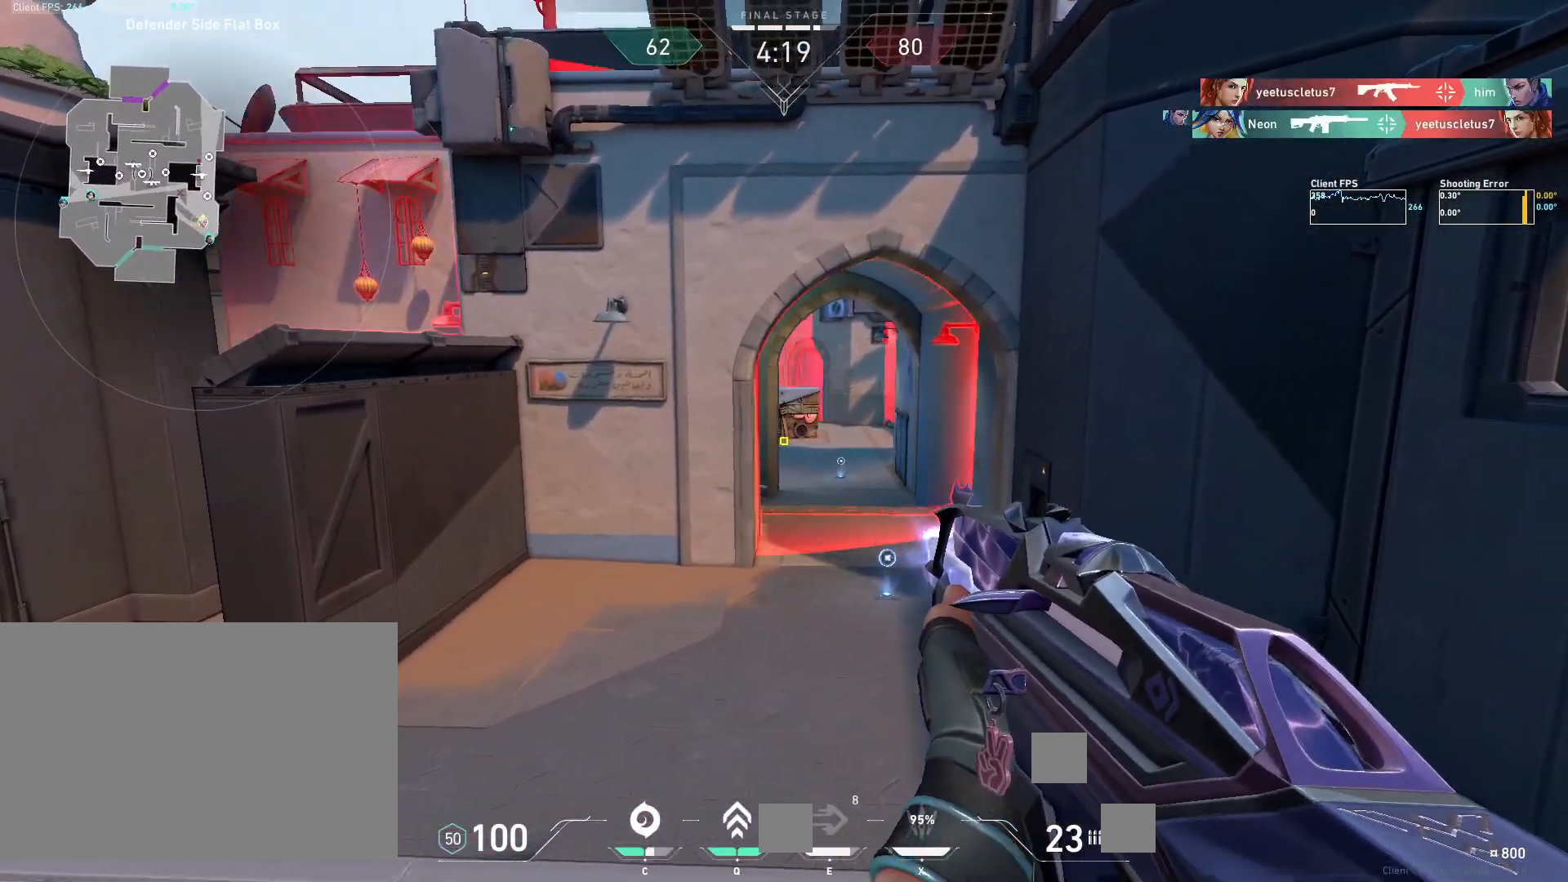
{"keys": [], "mouse": [], "events": [[217, "d", "up"]]}
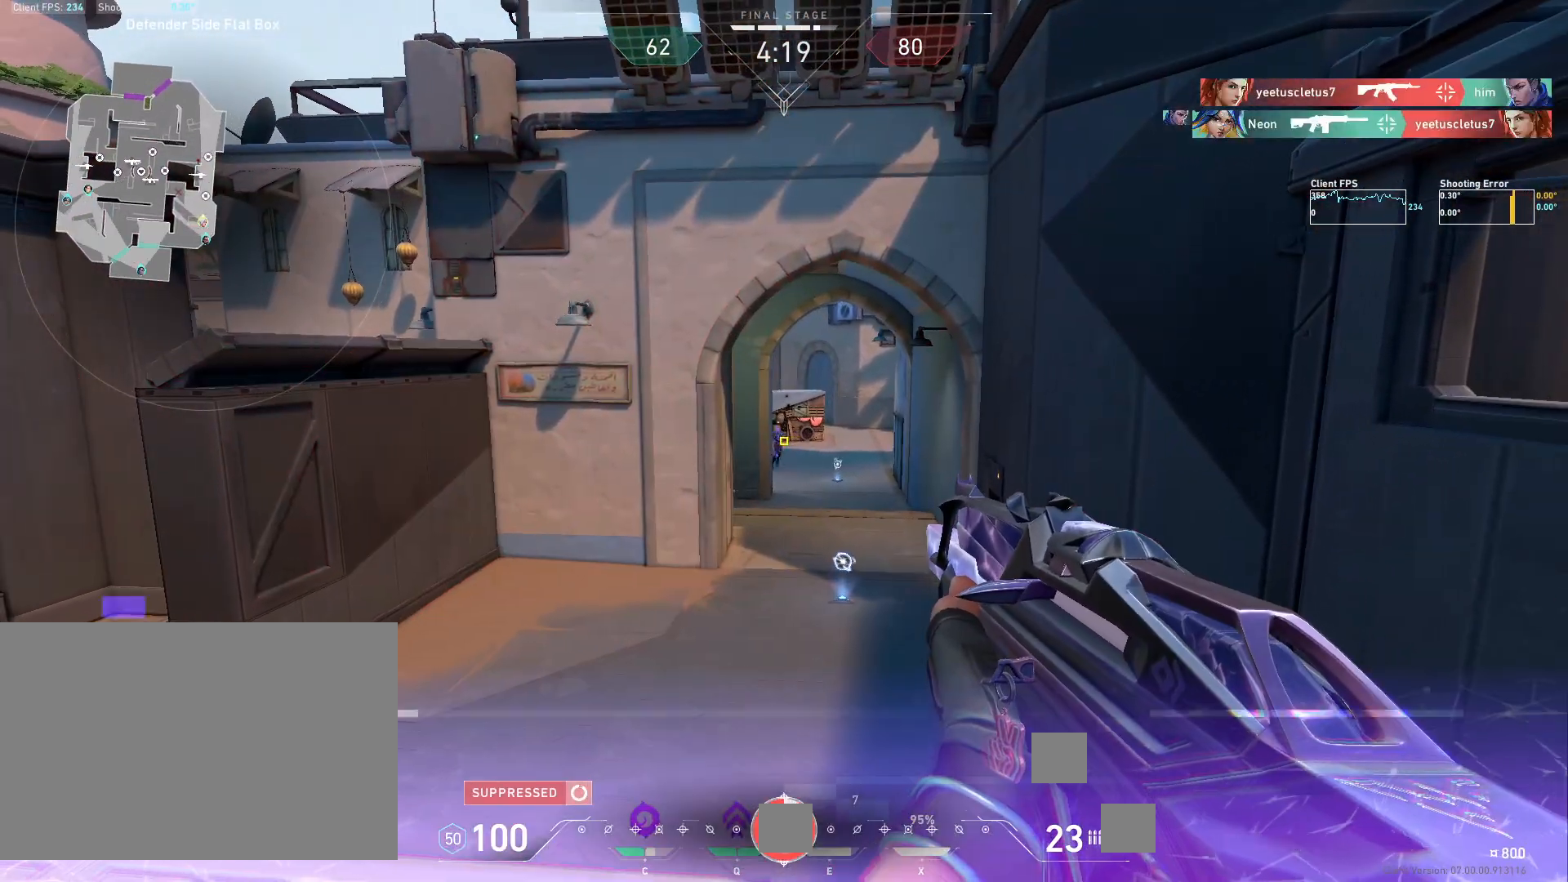
{"keys": [], "mouse": [], "events": [[83, "a", "down"], [183, "mouse_left", "down"], [333, "mouse_left", "up"], [500, "a", "up"]]}
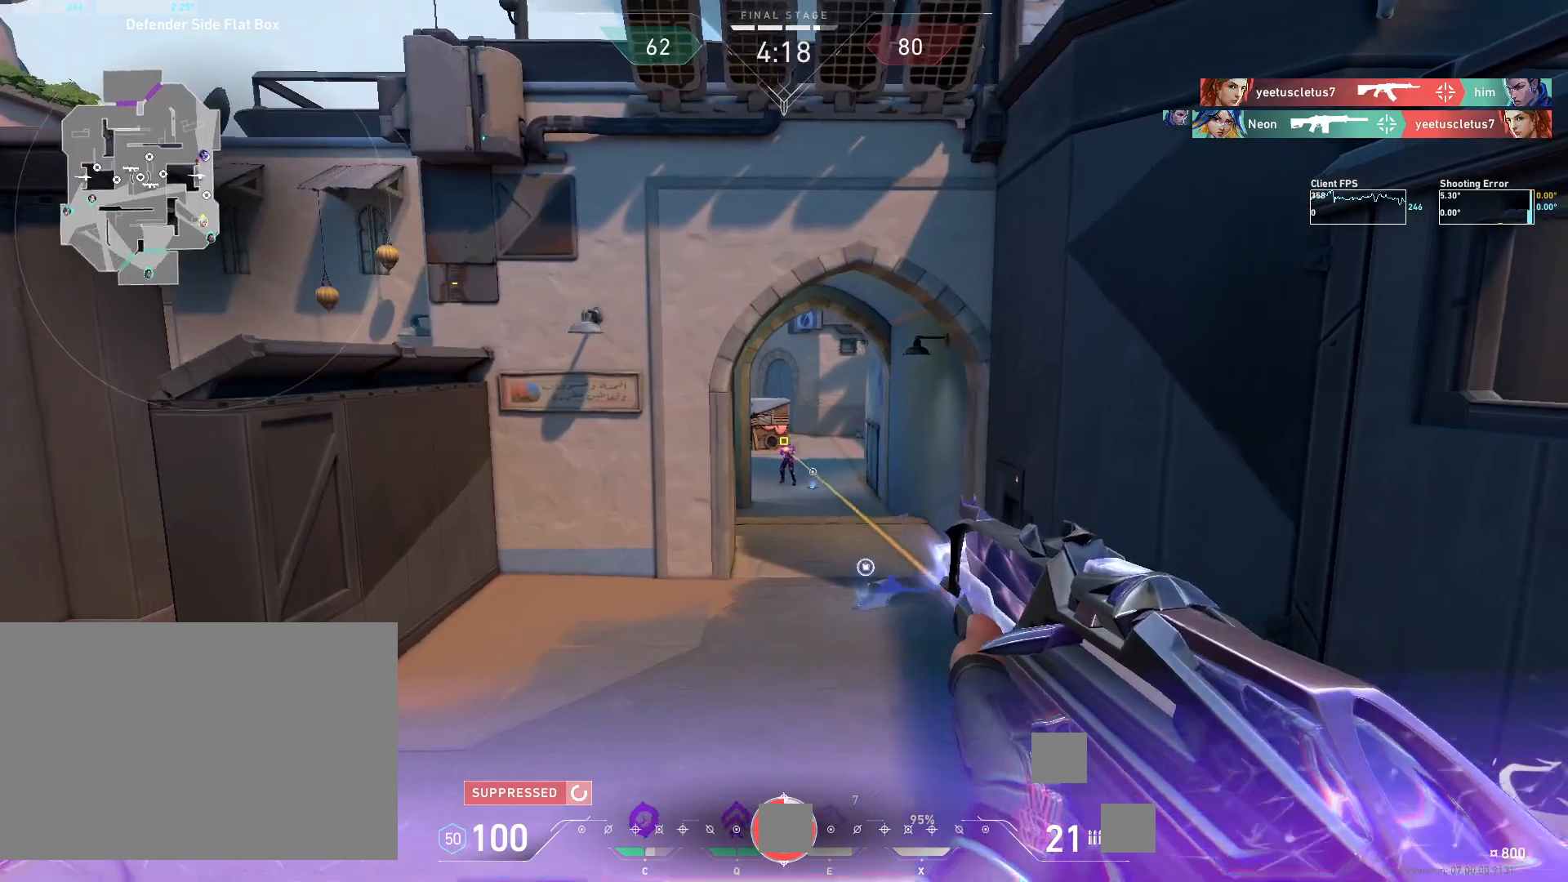
{"keys": [], "mouse": [], "events": [[183, "mouse_left", "down"], [250, "d", "down"], [317, "mouse_left", "up"], [433, "d", "up"]]}
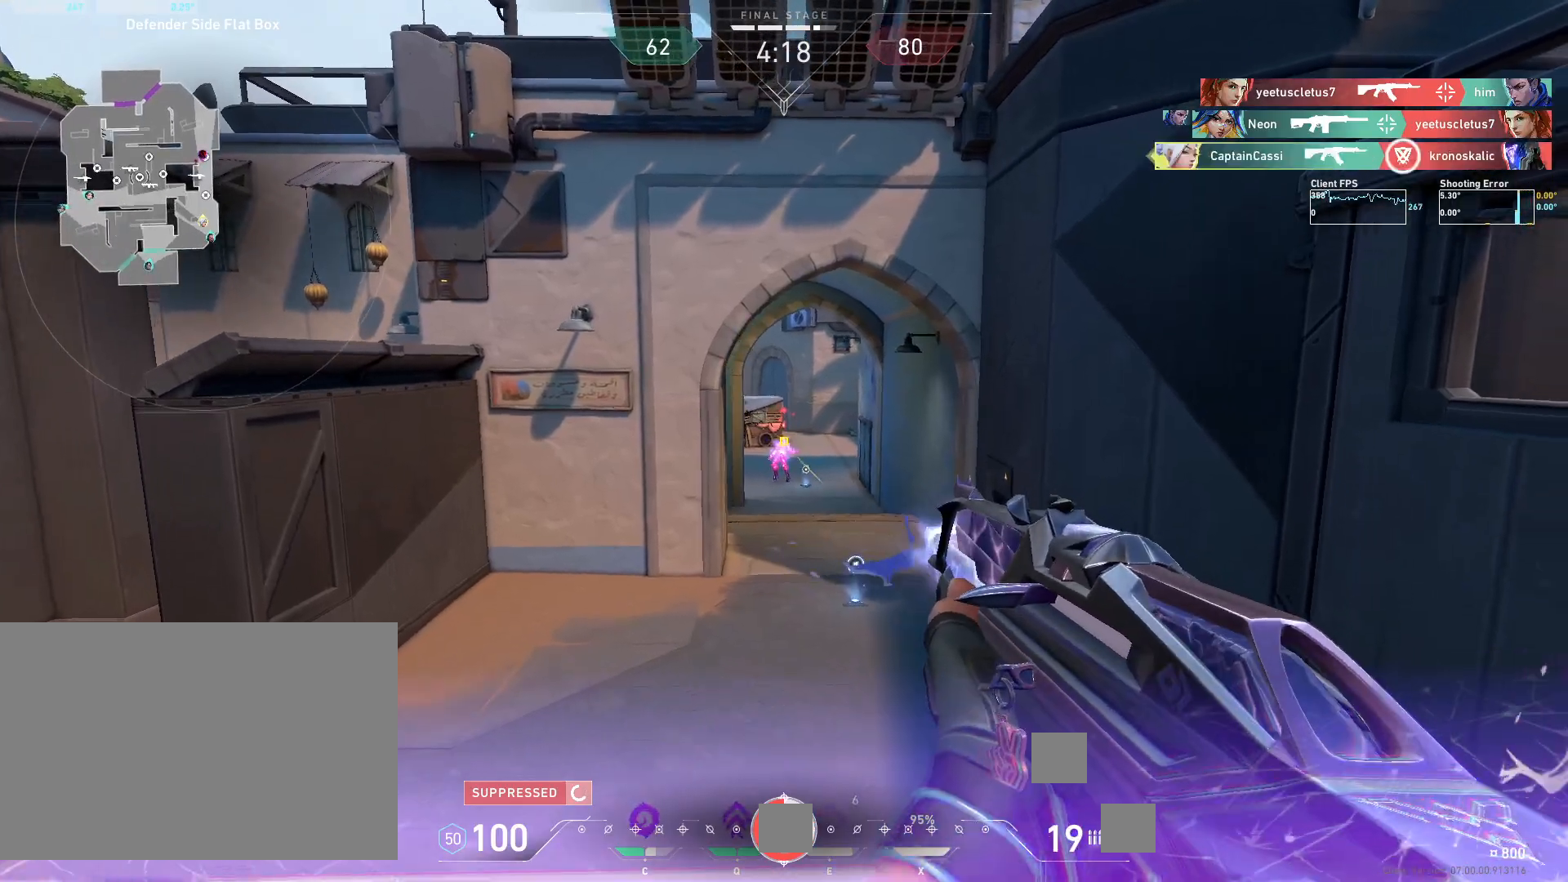
{"keys": ["d"], "mouse": [], "events": [[133, "a", "down"], [350, "a", "up"], [400, "d", "down"]]}
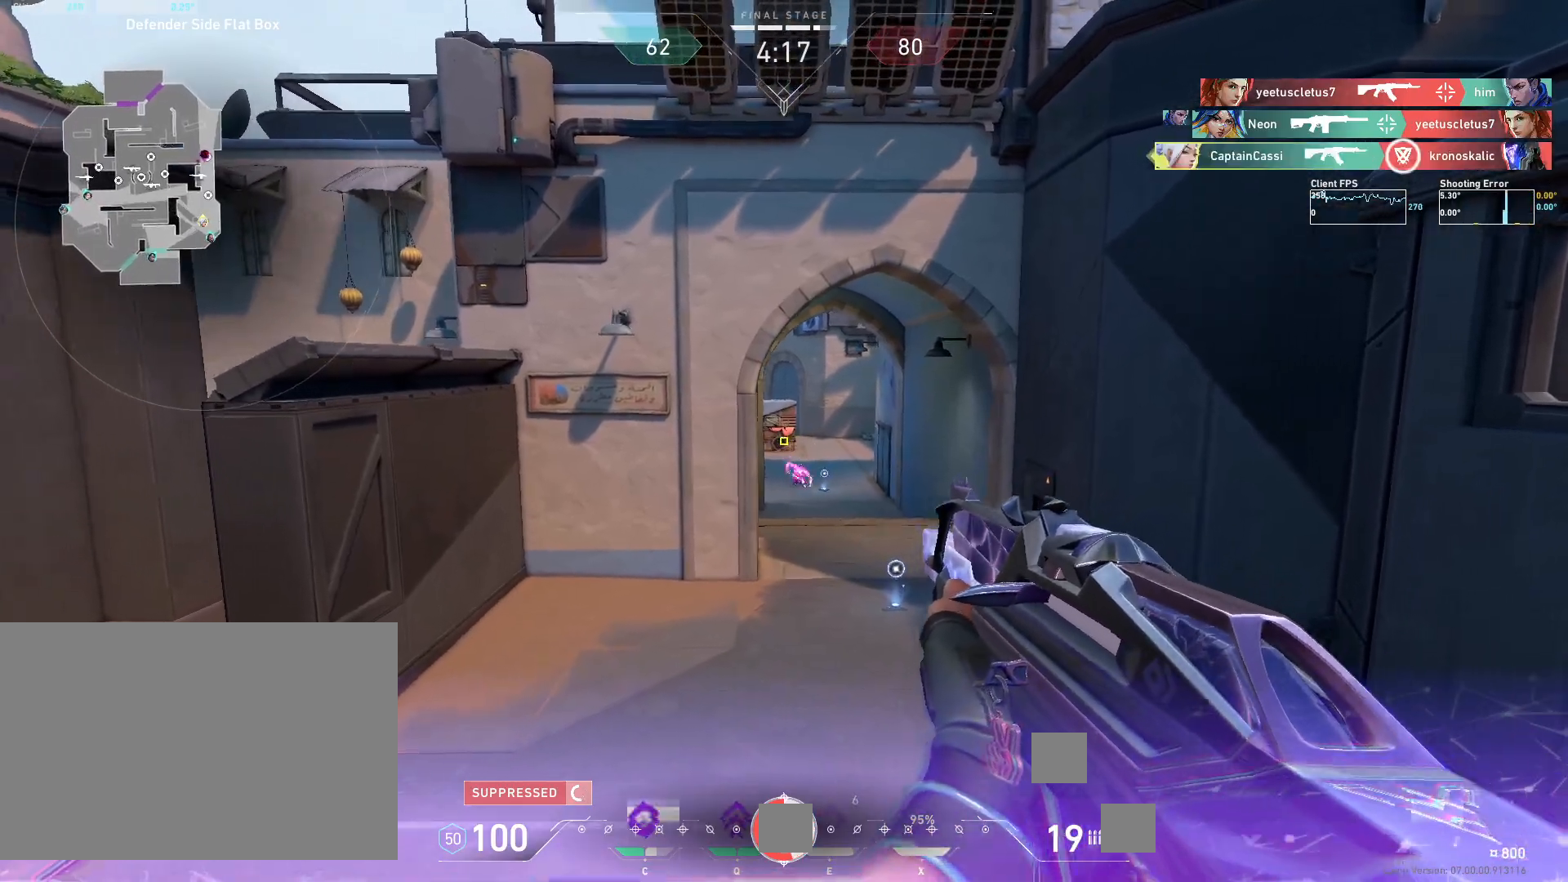
{"keys": [], "mouse": [], "events": [[400, "d", "up"]]}
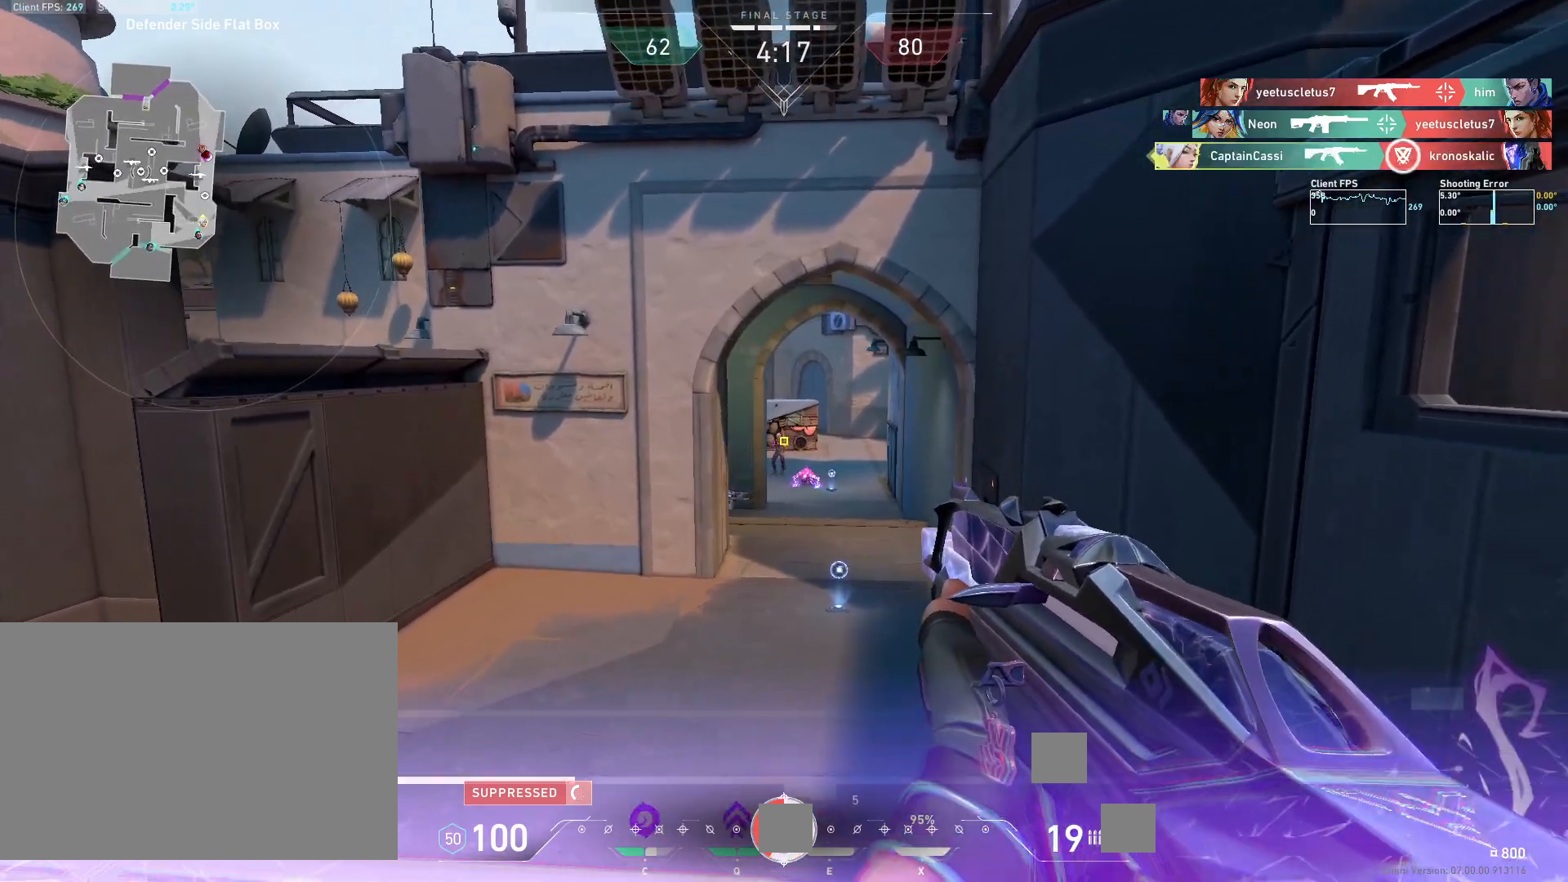
{"keys": [], "mouse": [], "events": [[117, "mouse_left", "down"], [167, "a", "down"], [267, "mouse_left", "up"], [383, "a", "up"]]}
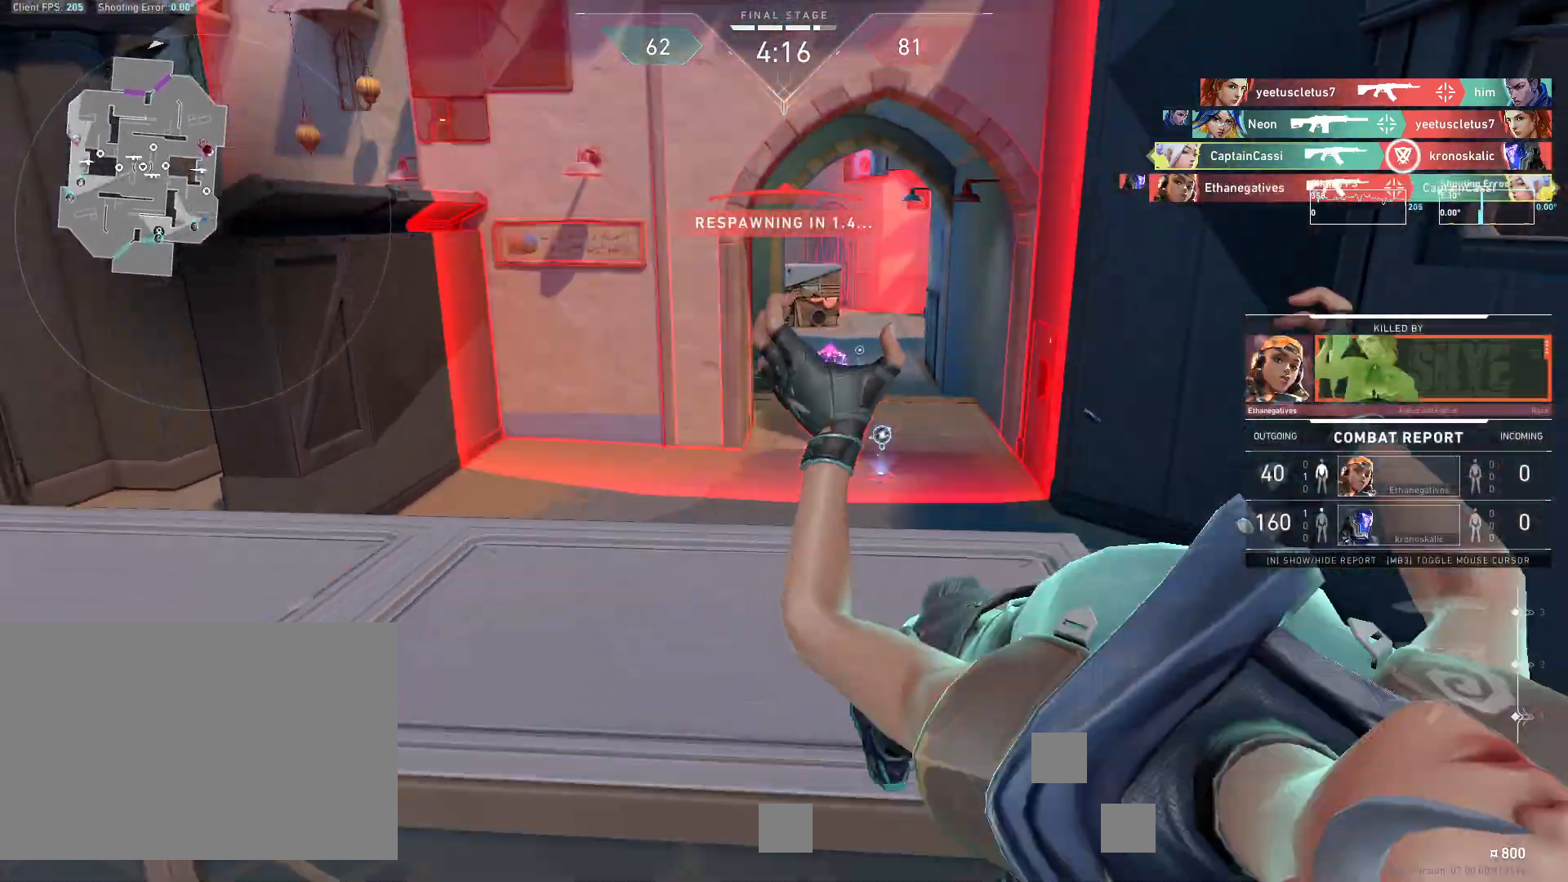
{"keys": ["w"], "mouse": [], "events": [[283, "w", "down"]]}
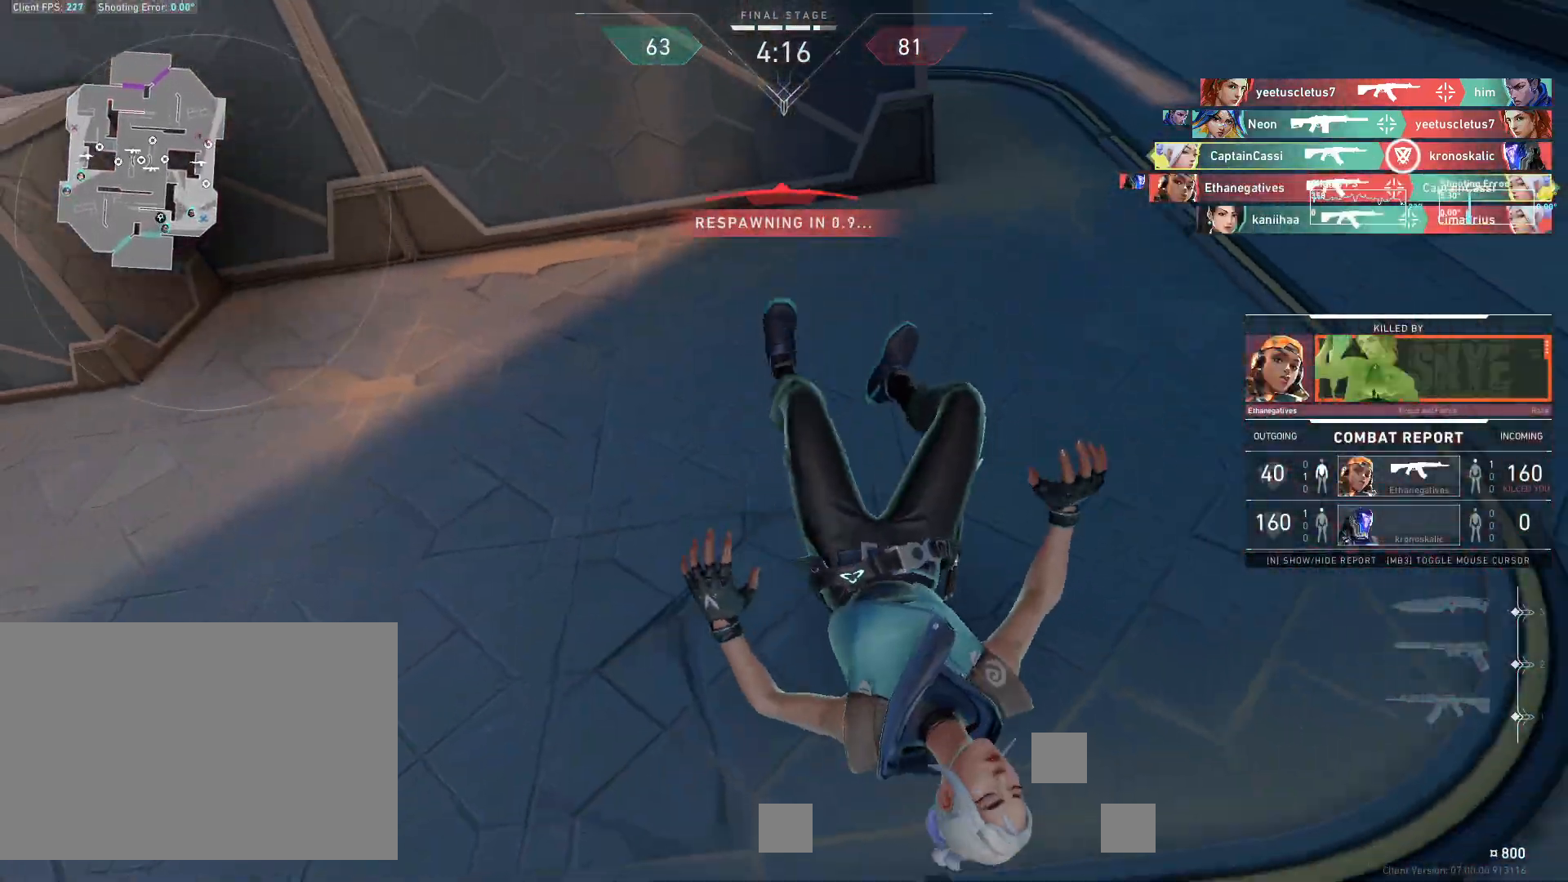
{"keys": ["w"], "mouse": [], "events": []}
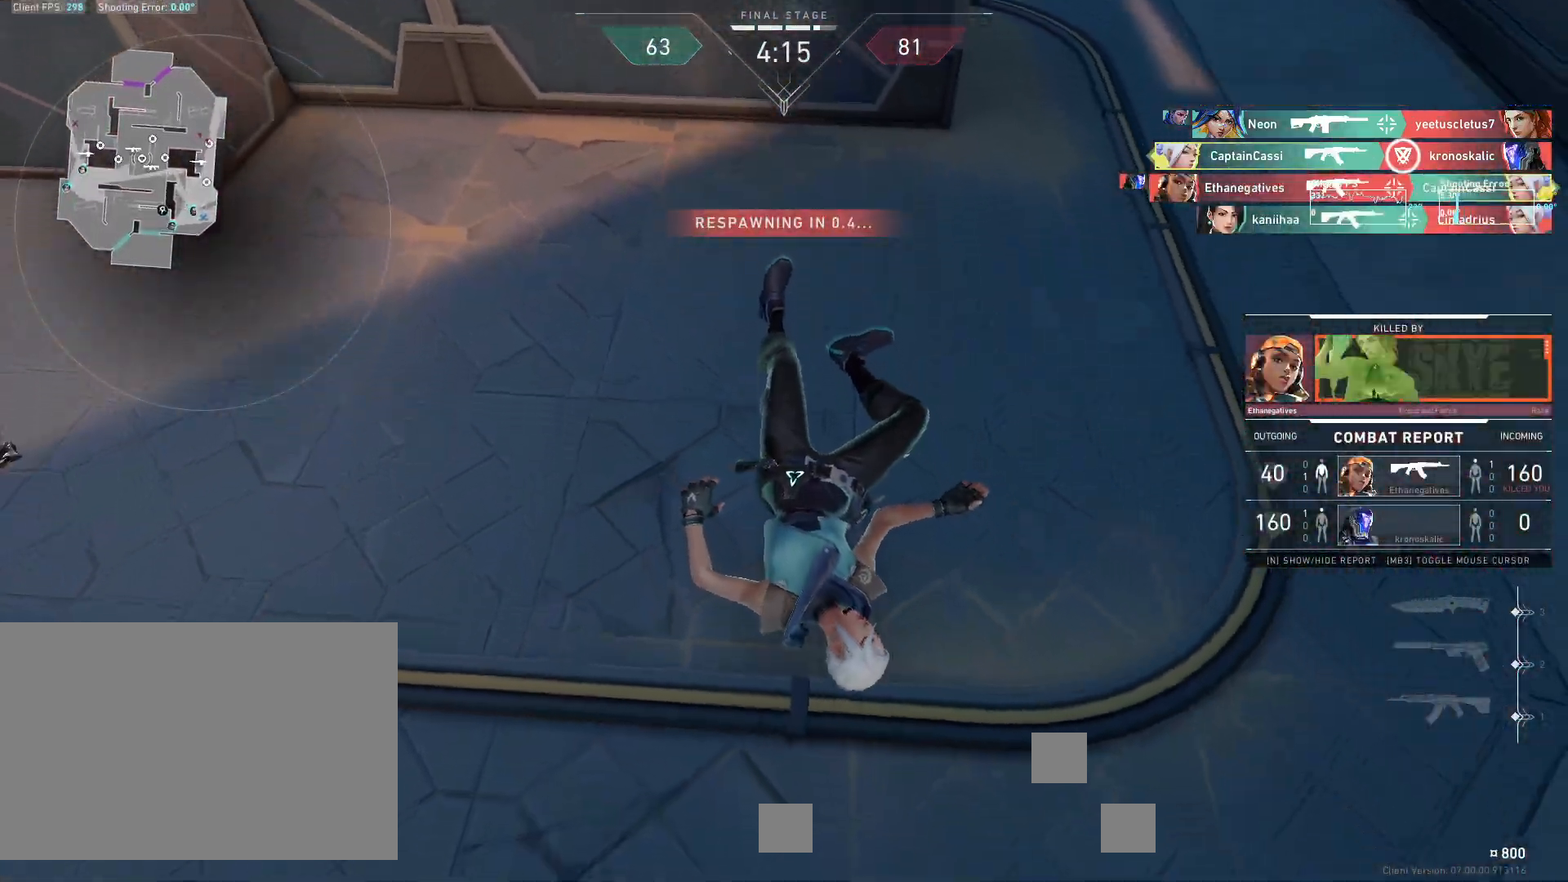
{"keys": ["d", "w"], "mouse": [], "events": [[50, "d", "down"]]}
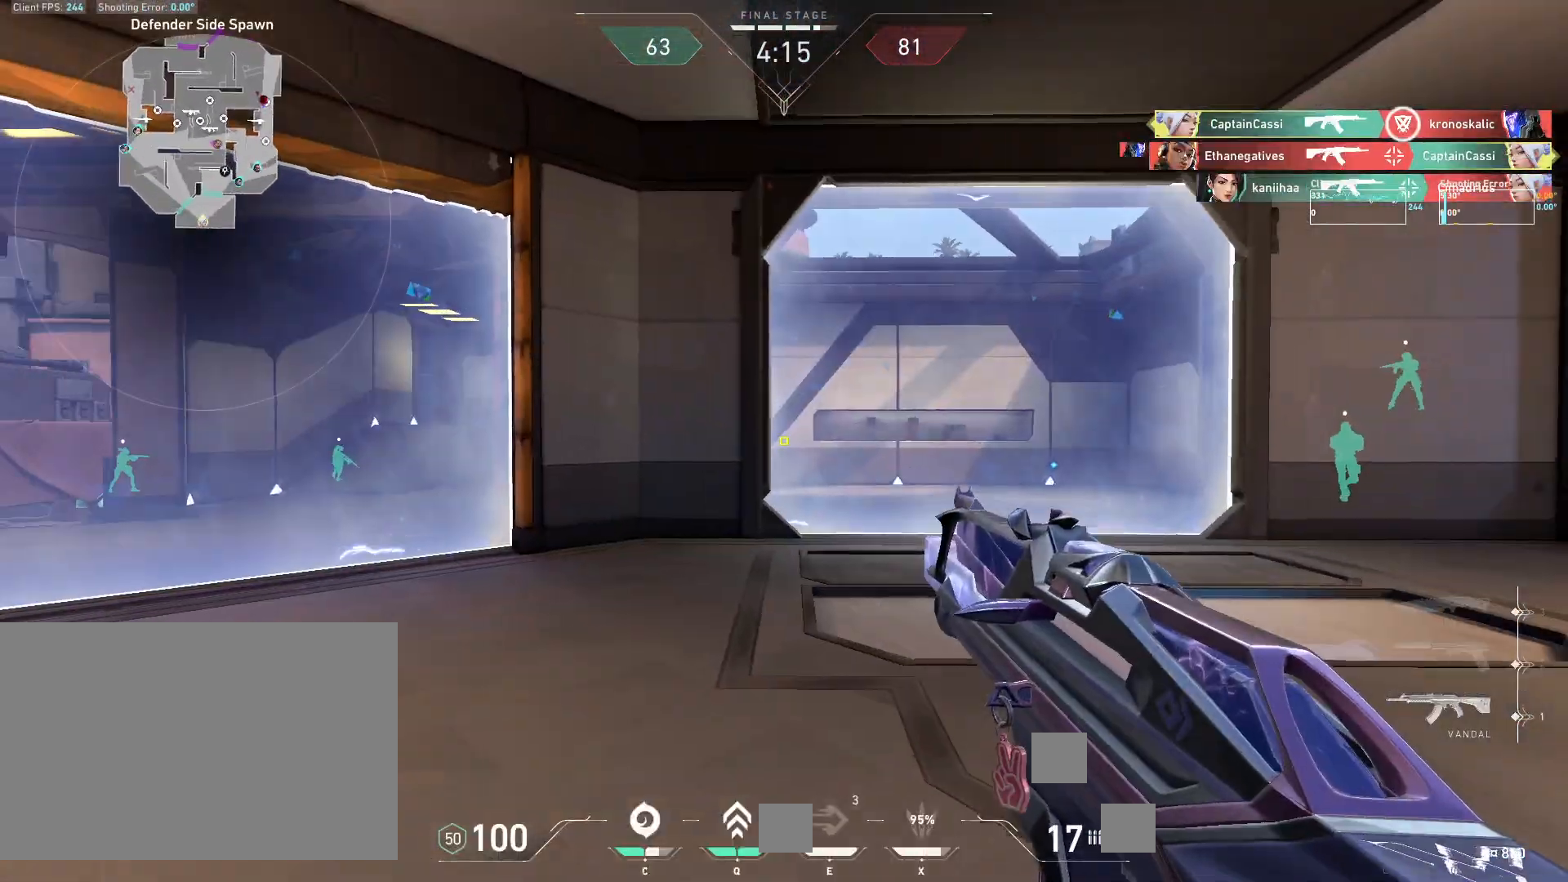
{"keys": ["w"], "mouse": ["mb5"], "events": [[100, "mouse_mb5", "down"], [267, "mouse_mb5", "up"], [317, "d", "up"], [350, "mouse_mb5", "down"]]}
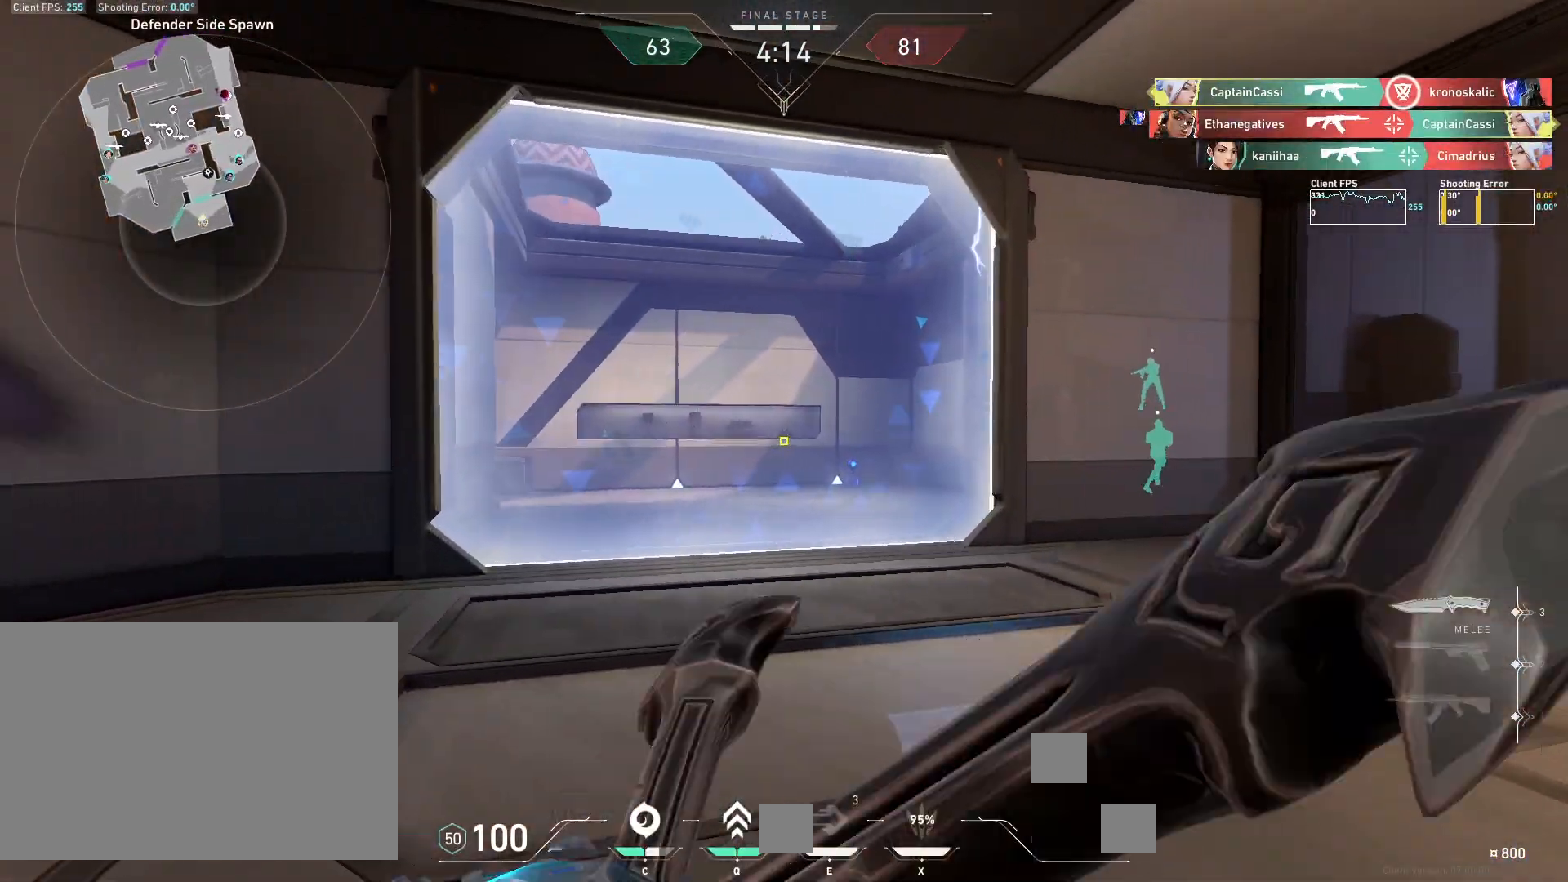
{"keys": ["w"], "mouse": [], "events": [[33, "mouse_mb5", "up"]]}
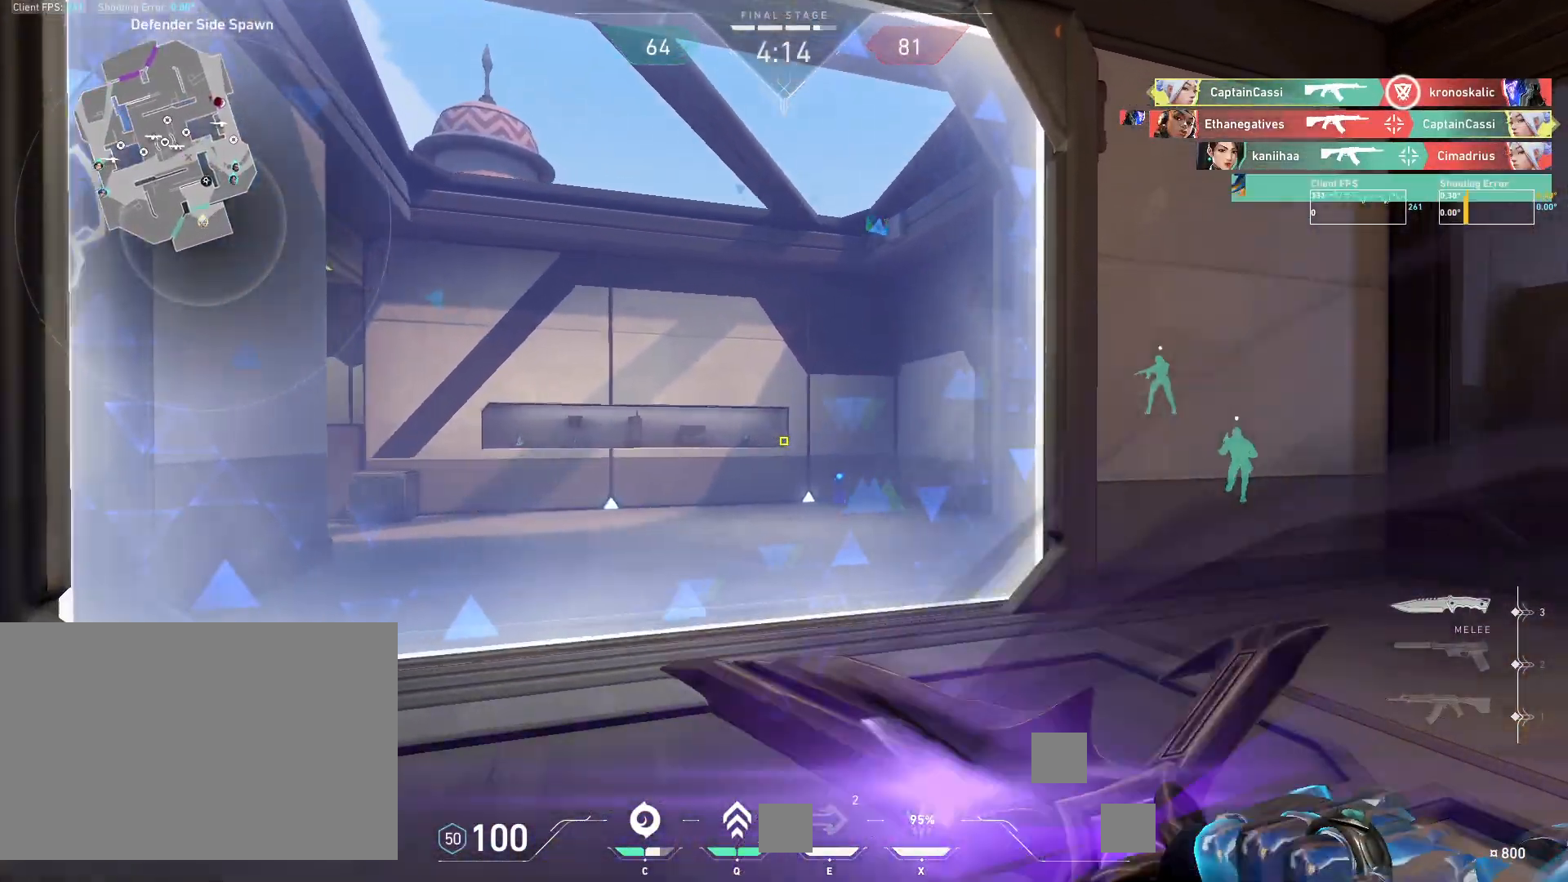
{"keys": ["w"], "mouse": [], "events": [[233, "d", "down"], [350, "d", "up"]]}
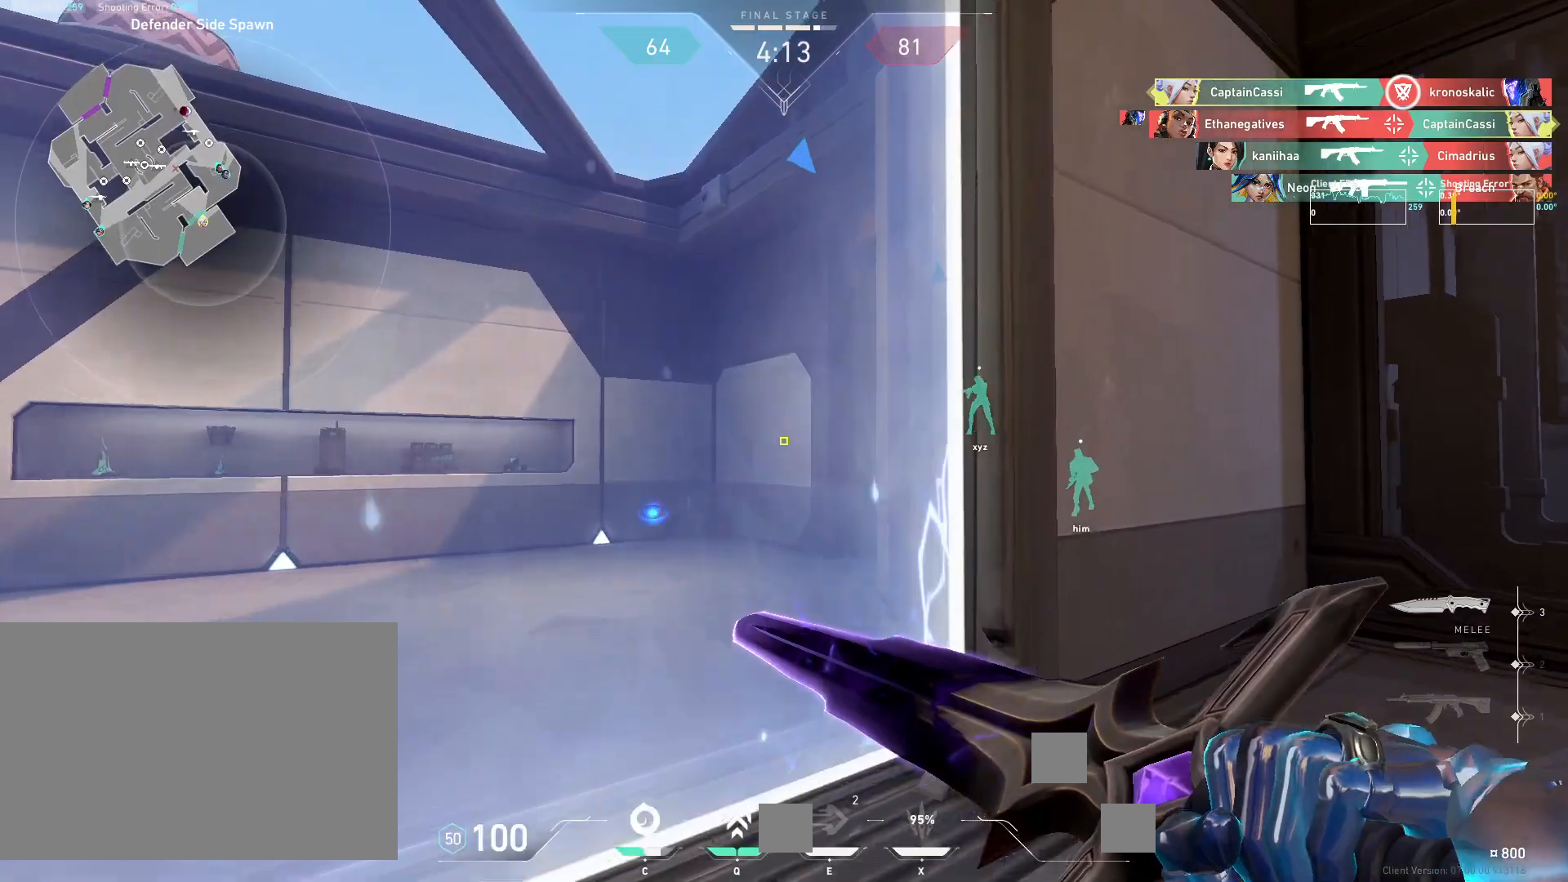
{"keys": ["w"], "mouse": [], "events": [[217, "a", "down"], [317, "a", "up"]]}
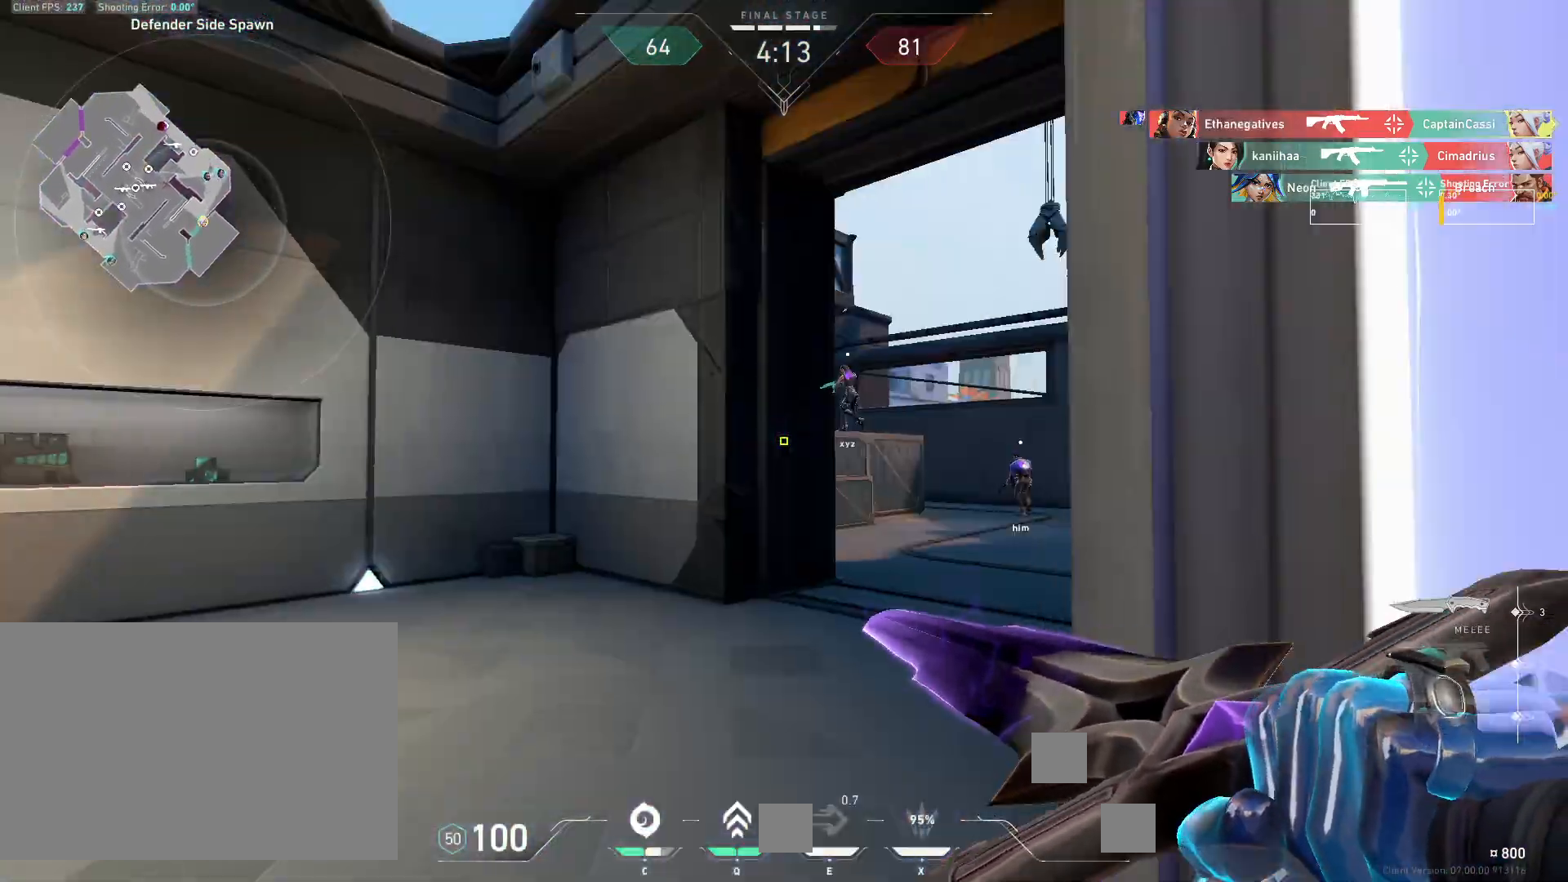
{"keys": ["w"], "mouse": [], "events": [[217, "d", "down"], [383, "d", "up"]]}
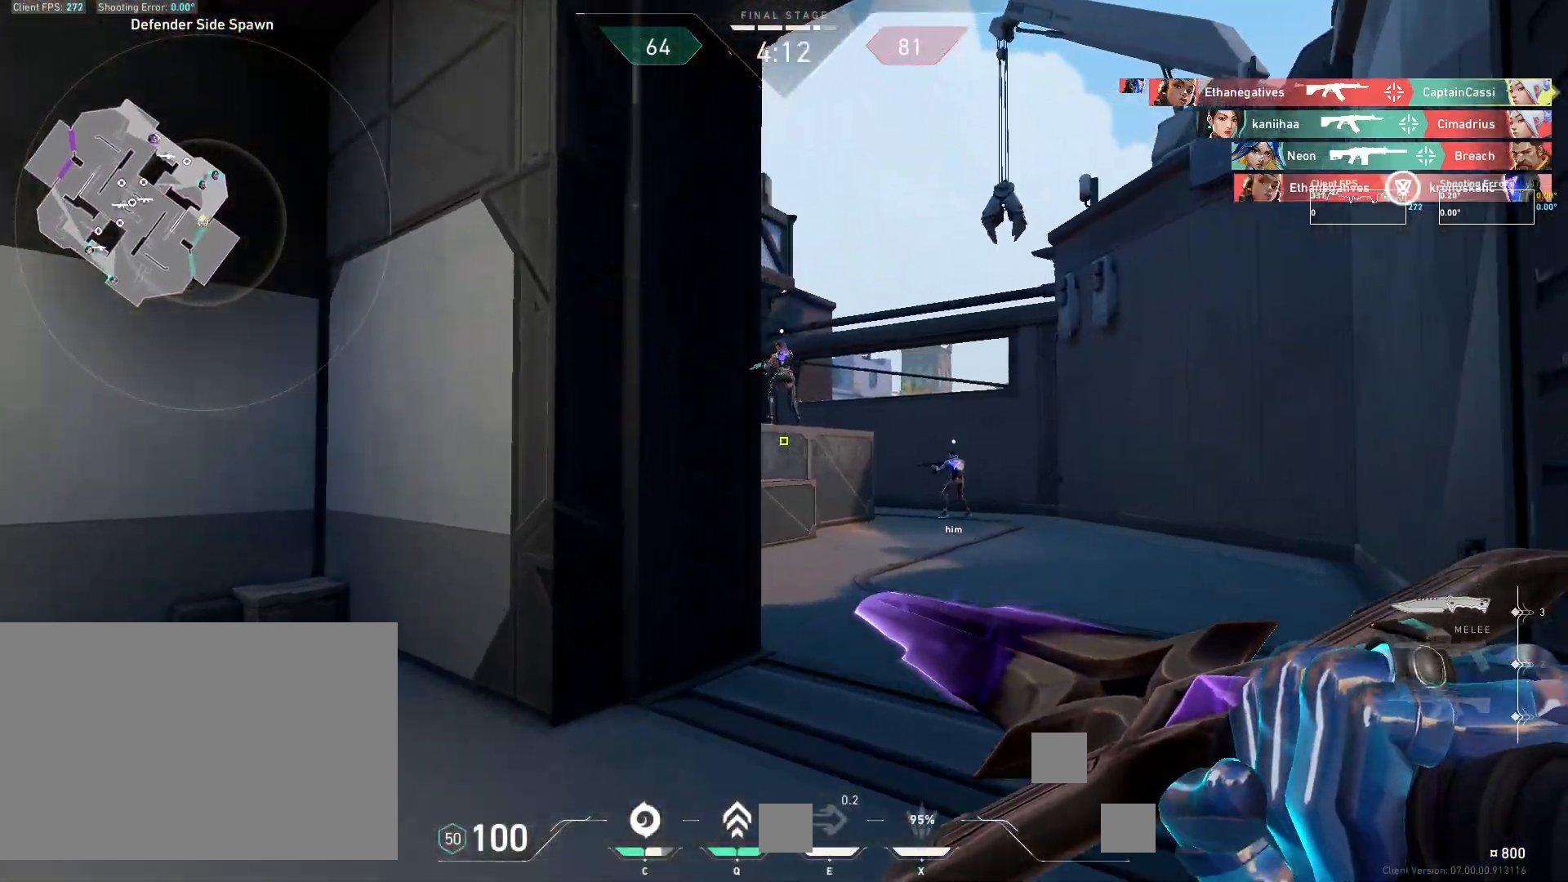
{"keys": ["w"], "mouse": [], "events": []}
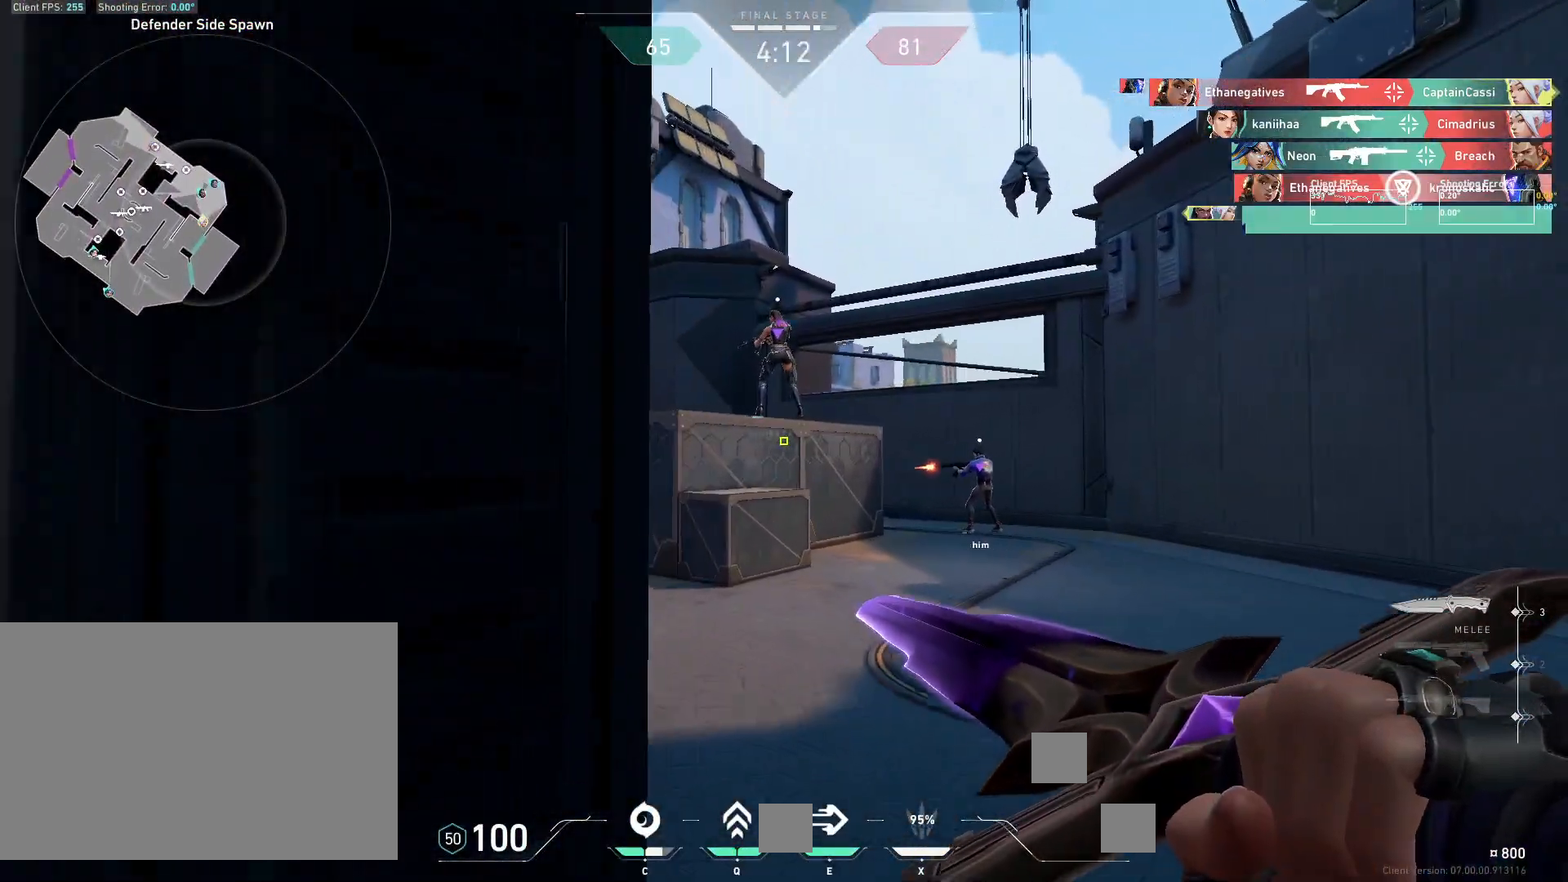
{"keys": ["w"], "mouse": [], "events": []}
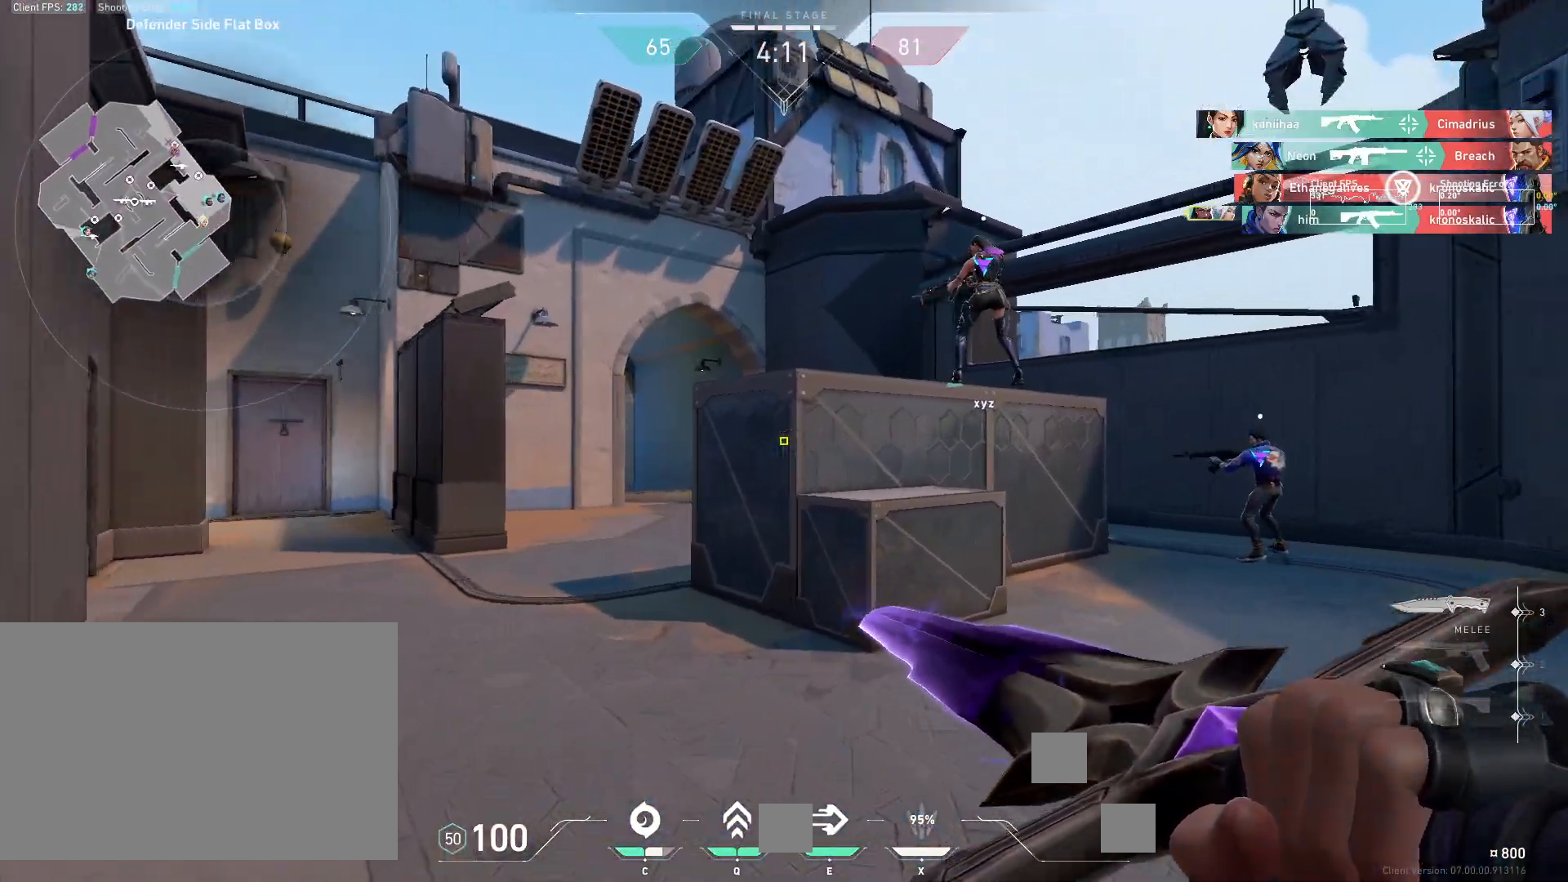
{"keys": ["w"], "mouse": [], "events": [[317, "mouse_mb4", "down"], [450, "mouse_mb4", "up"]]}
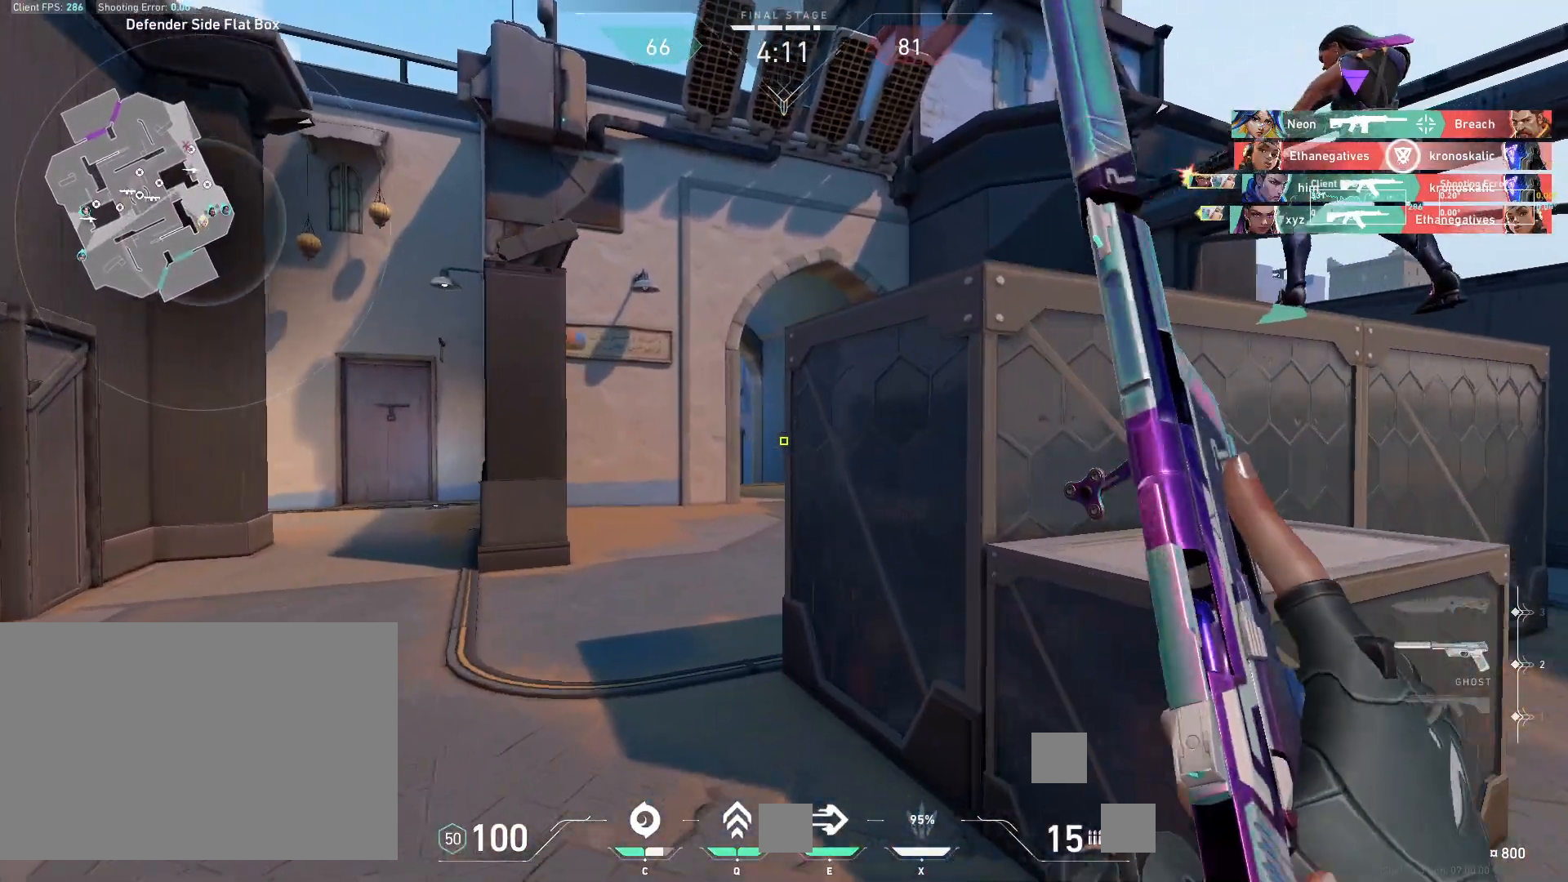
{"keys": ["w"], "mouse": ["mb4"], "events": [[133, "a", "down"], [283, "a", "up"], [383, "mouse_mb4", "down"]]}
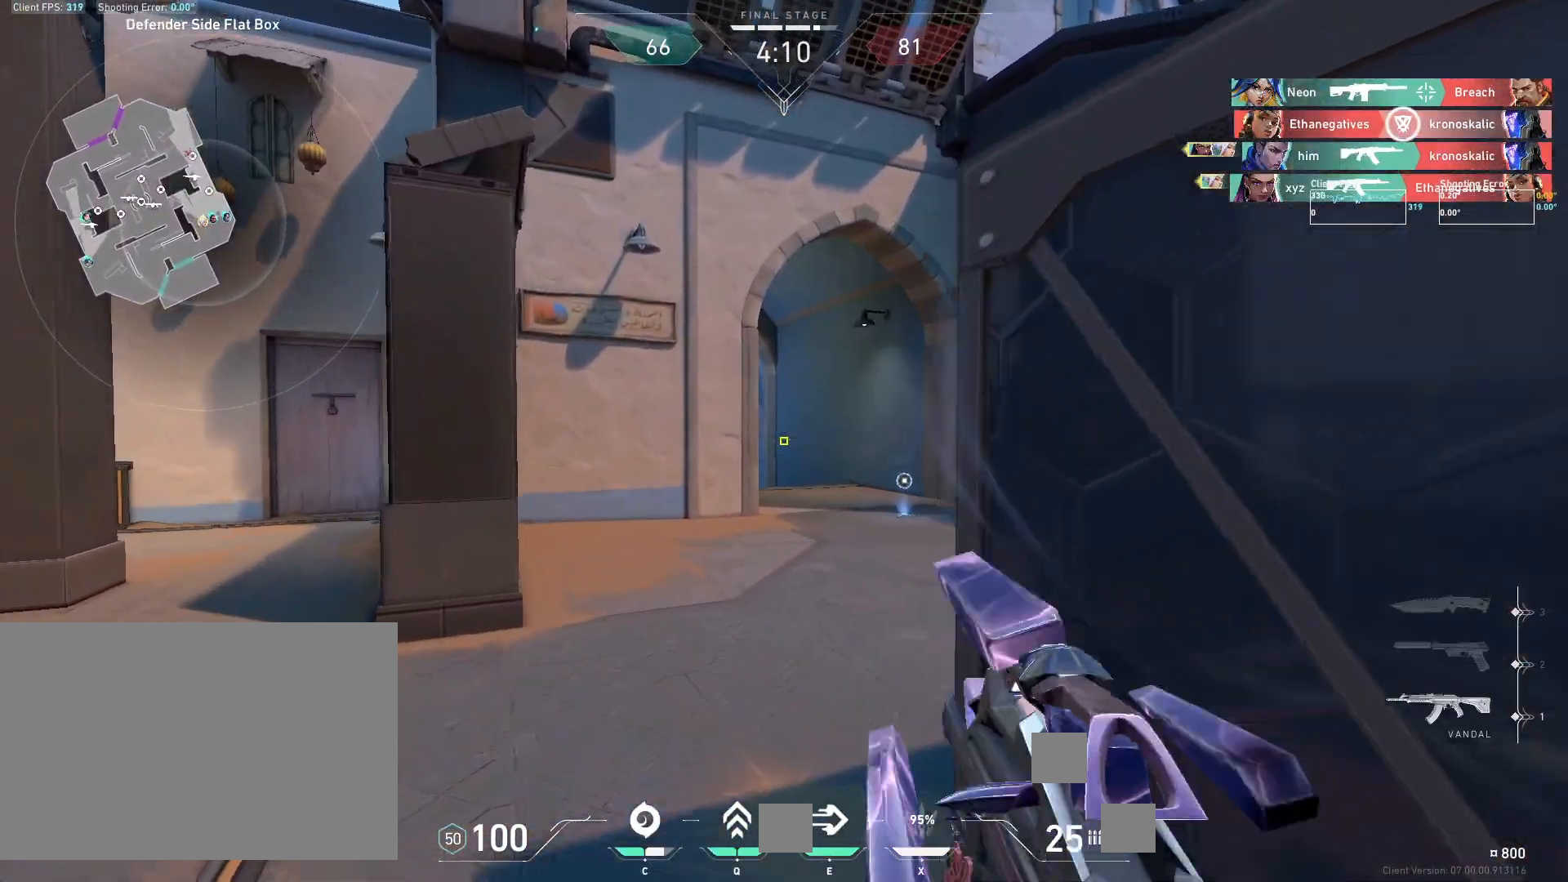
{"keys": ["d"], "mouse": [], "events": [[50, "mouse_mb4", "up"], [250, "d", "down"], [250, "w", "up"], [367, "e", "down"], [500, "e", "up"]]}
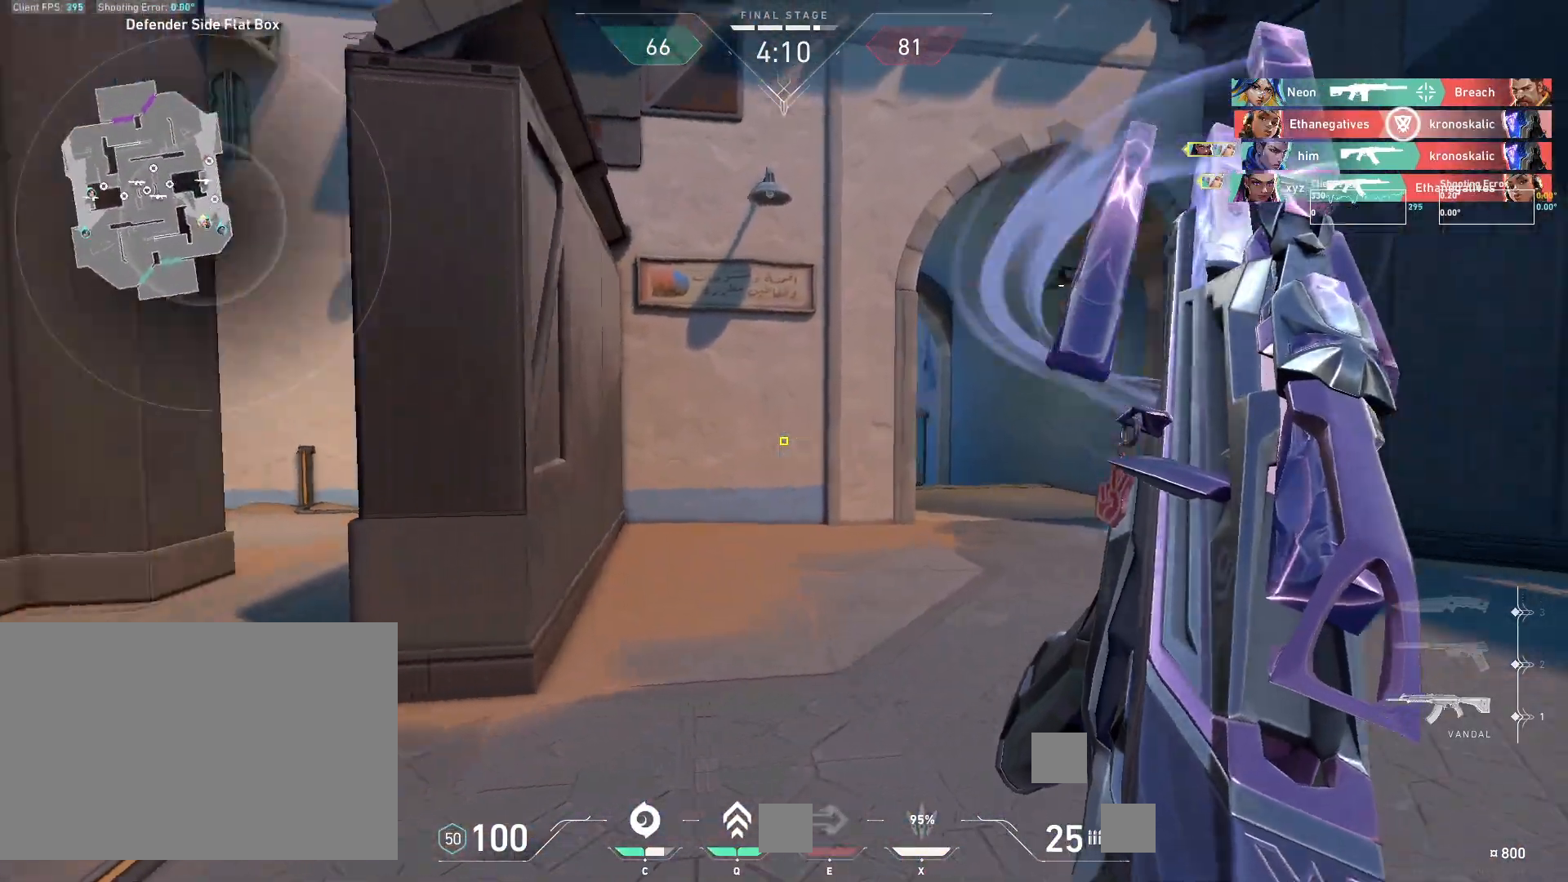
{"keys": ["d"], "mouse": [], "events": []}
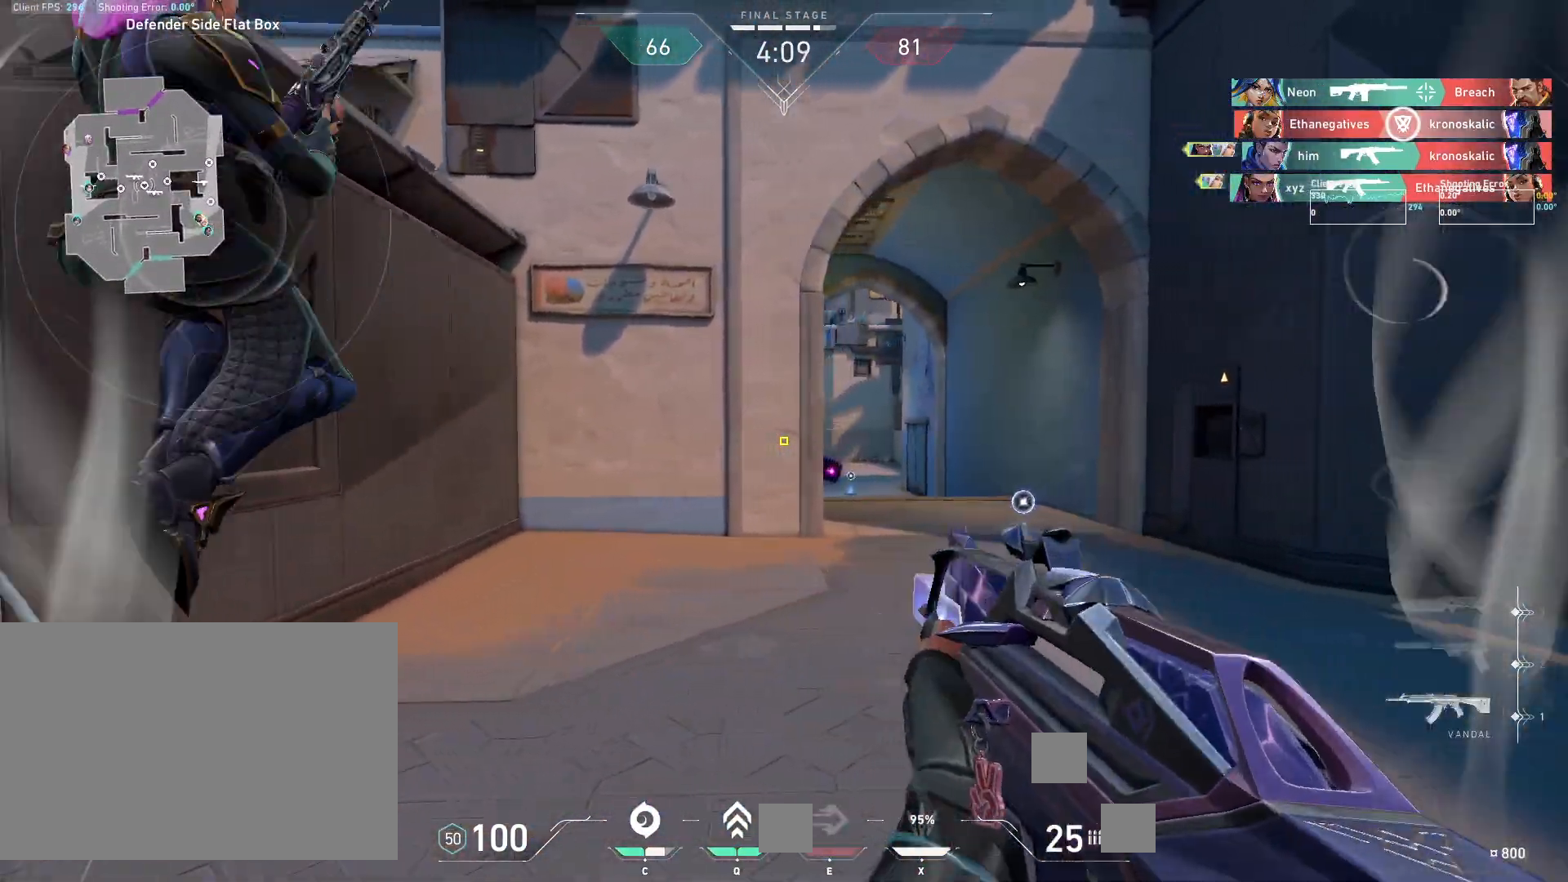
{"keys": ["d", "w"], "mouse": [], "events": [[467, "w", "down"]]}
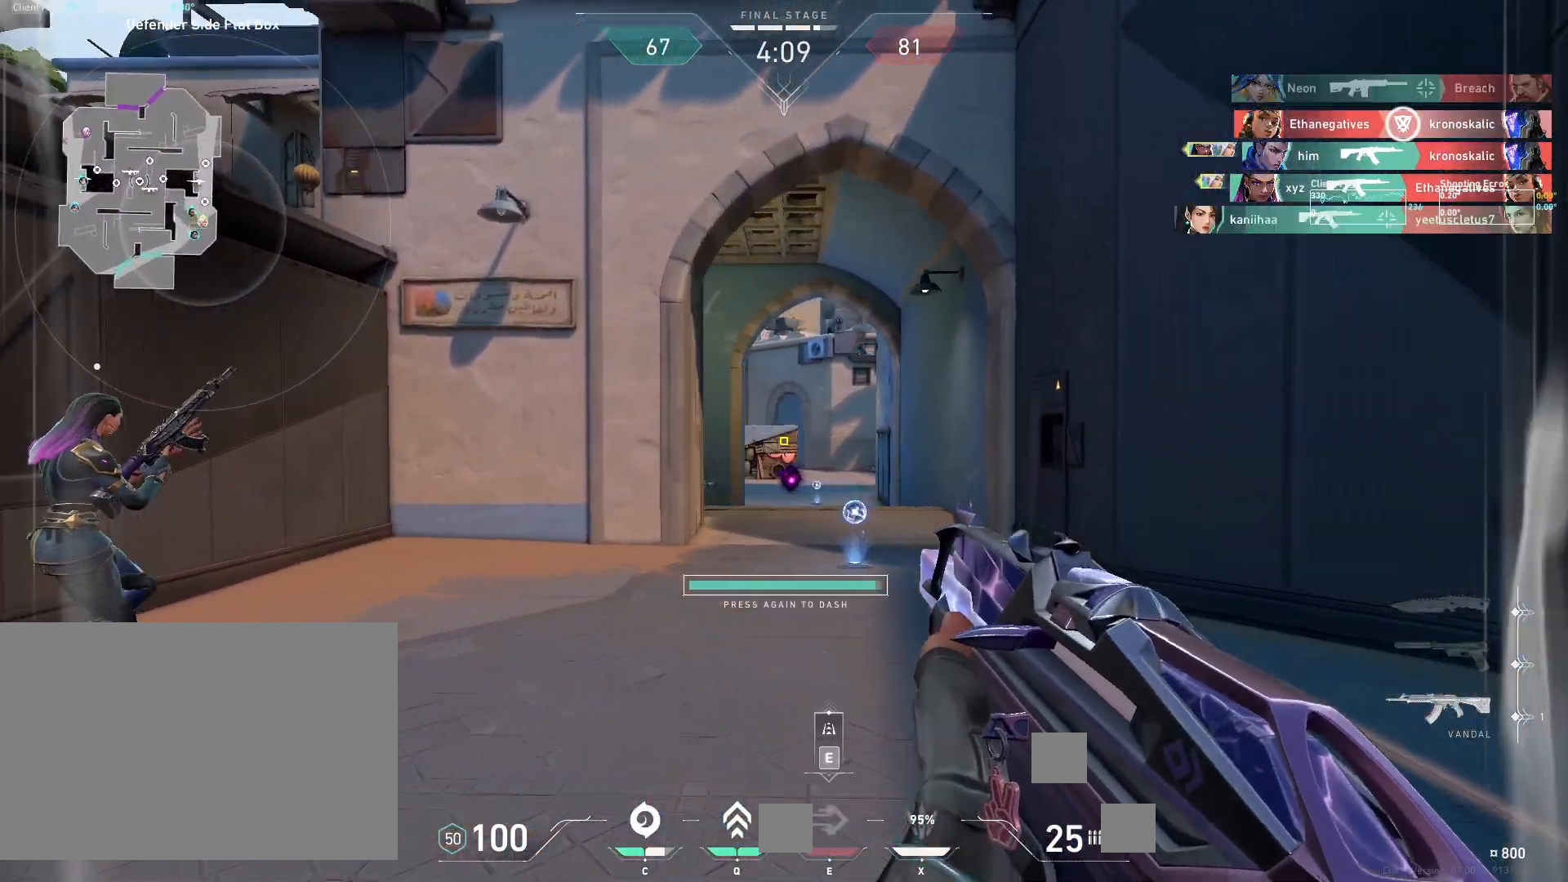
{"keys": ["d"], "mouse": [], "events": [[83, "d", "up"], [300, "d", "down"], [367, "w", "up"]]}
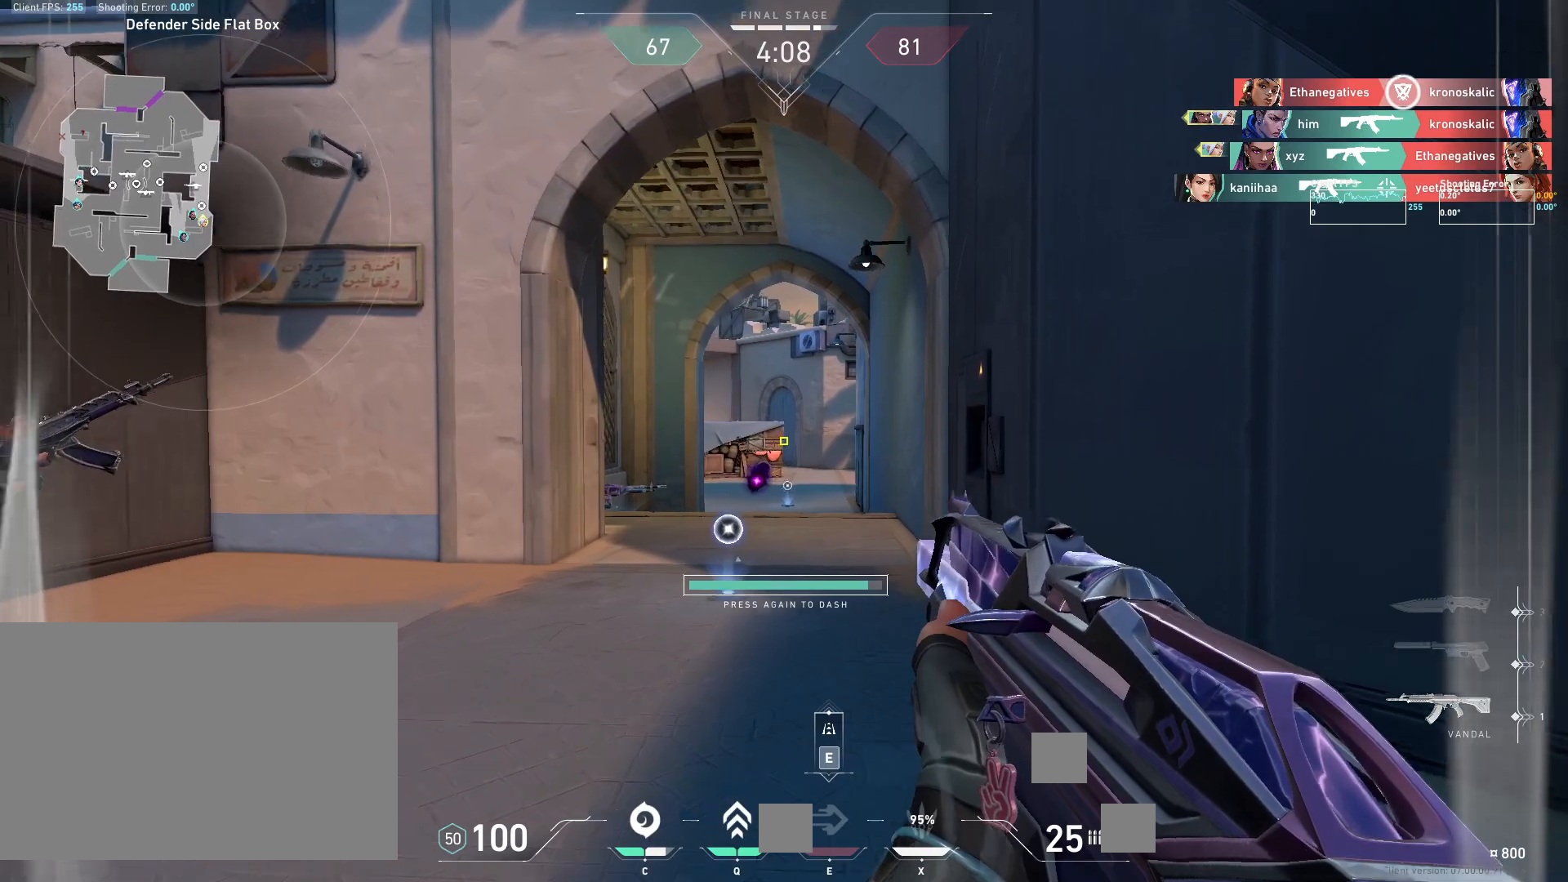
{"keys": ["w"], "mouse": [], "events": [[217, "a", "down"], [250, "d", "up"], [367, "w", "down"], [467, "a", "up"]]}
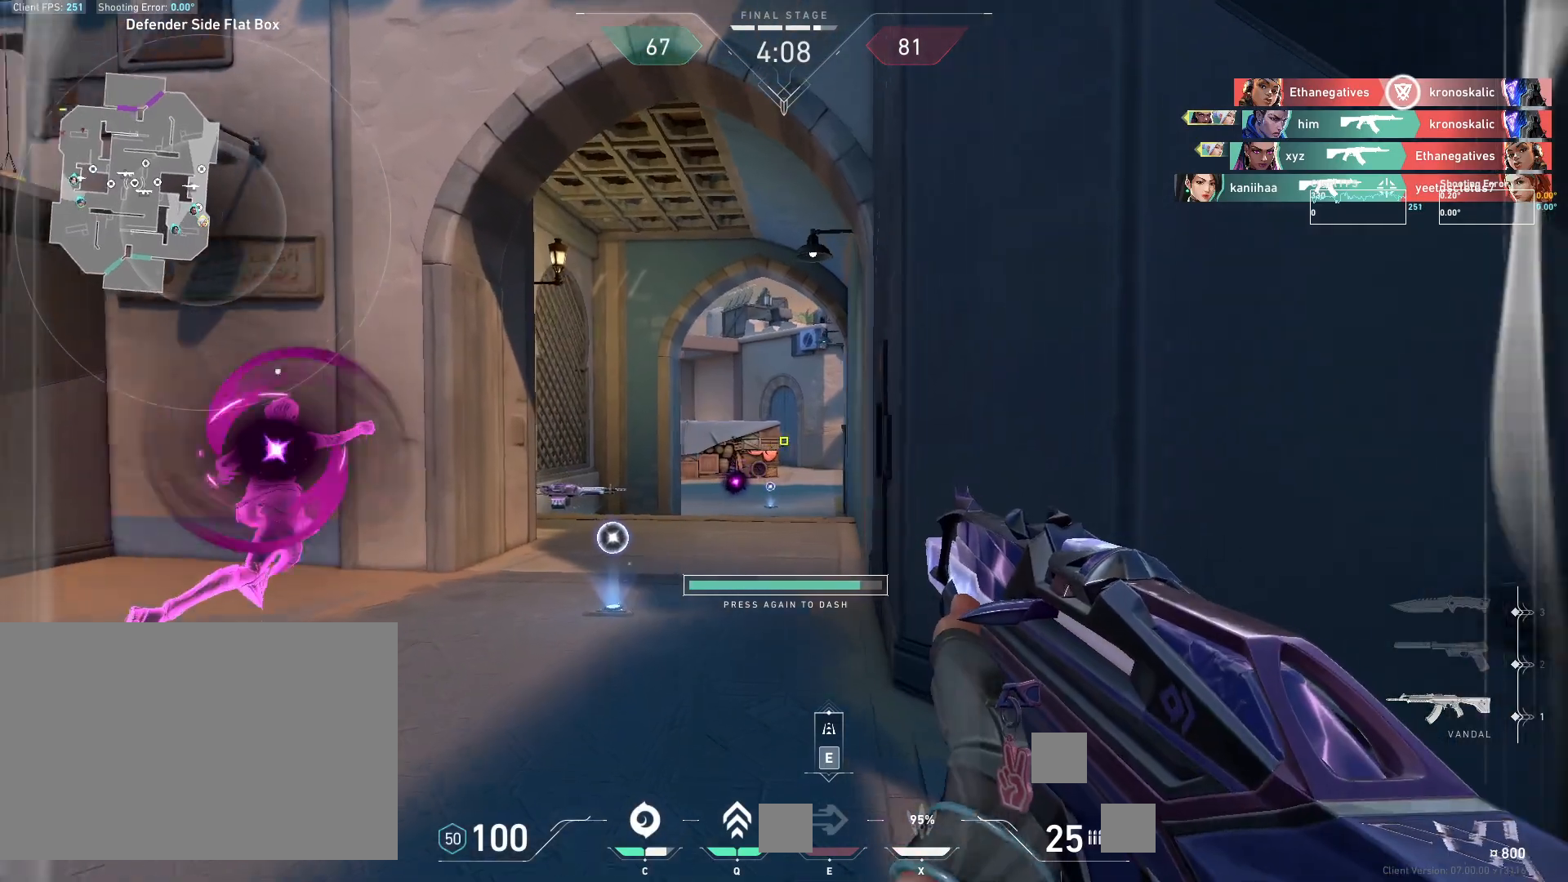
{"keys": ["w"], "mouse": [], "events": [[17, "a", "down"], [433, "a", "up"]]}
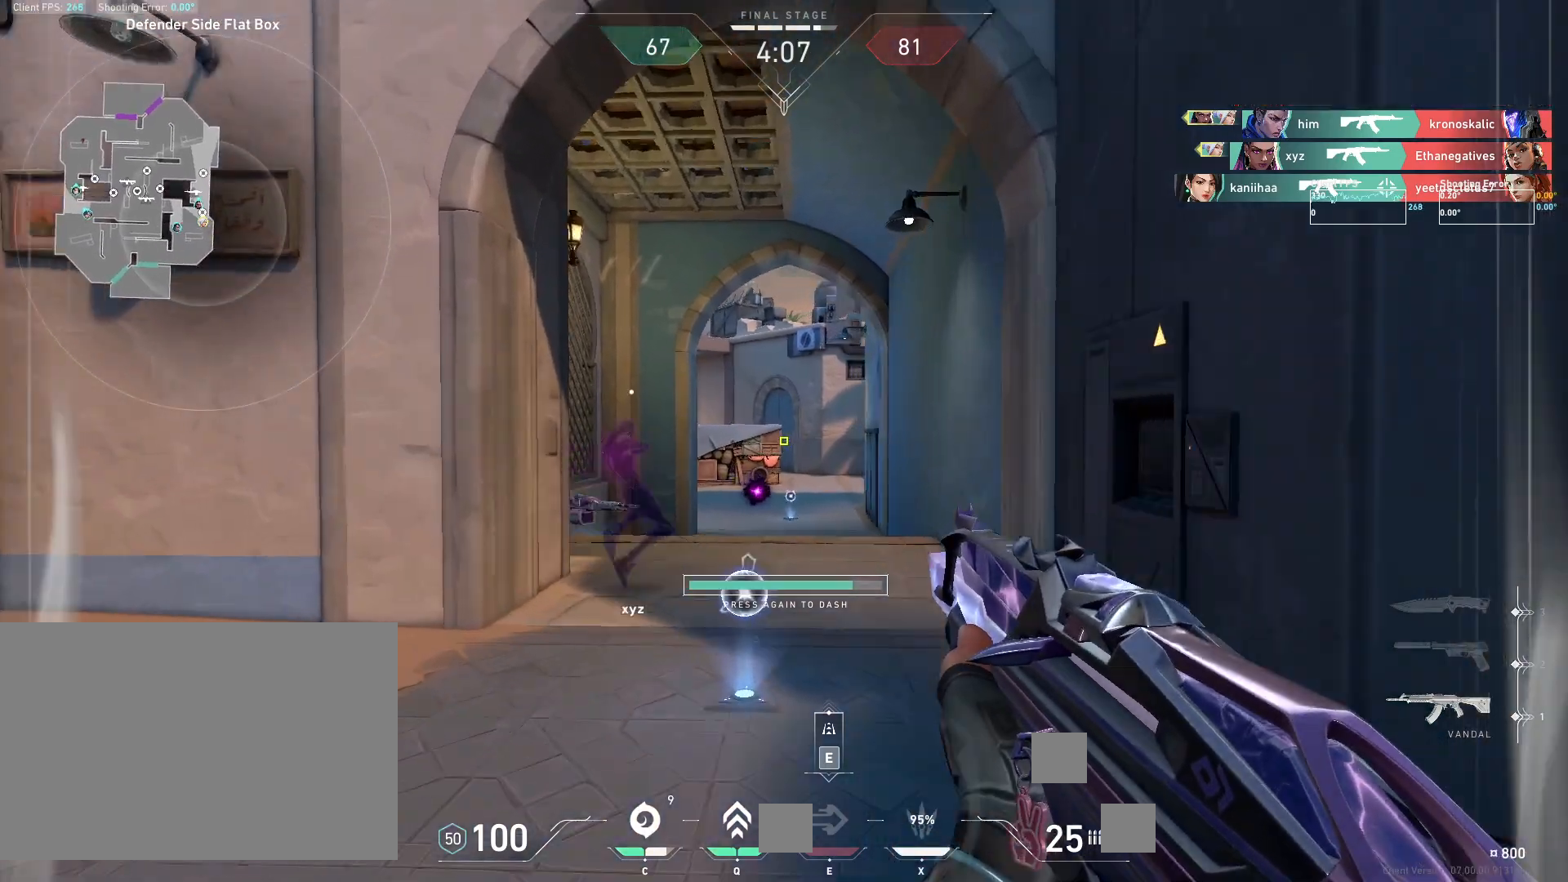
{"keys": ["a", "w"], "mouse": [], "events": [[317, "a", "down"]]}
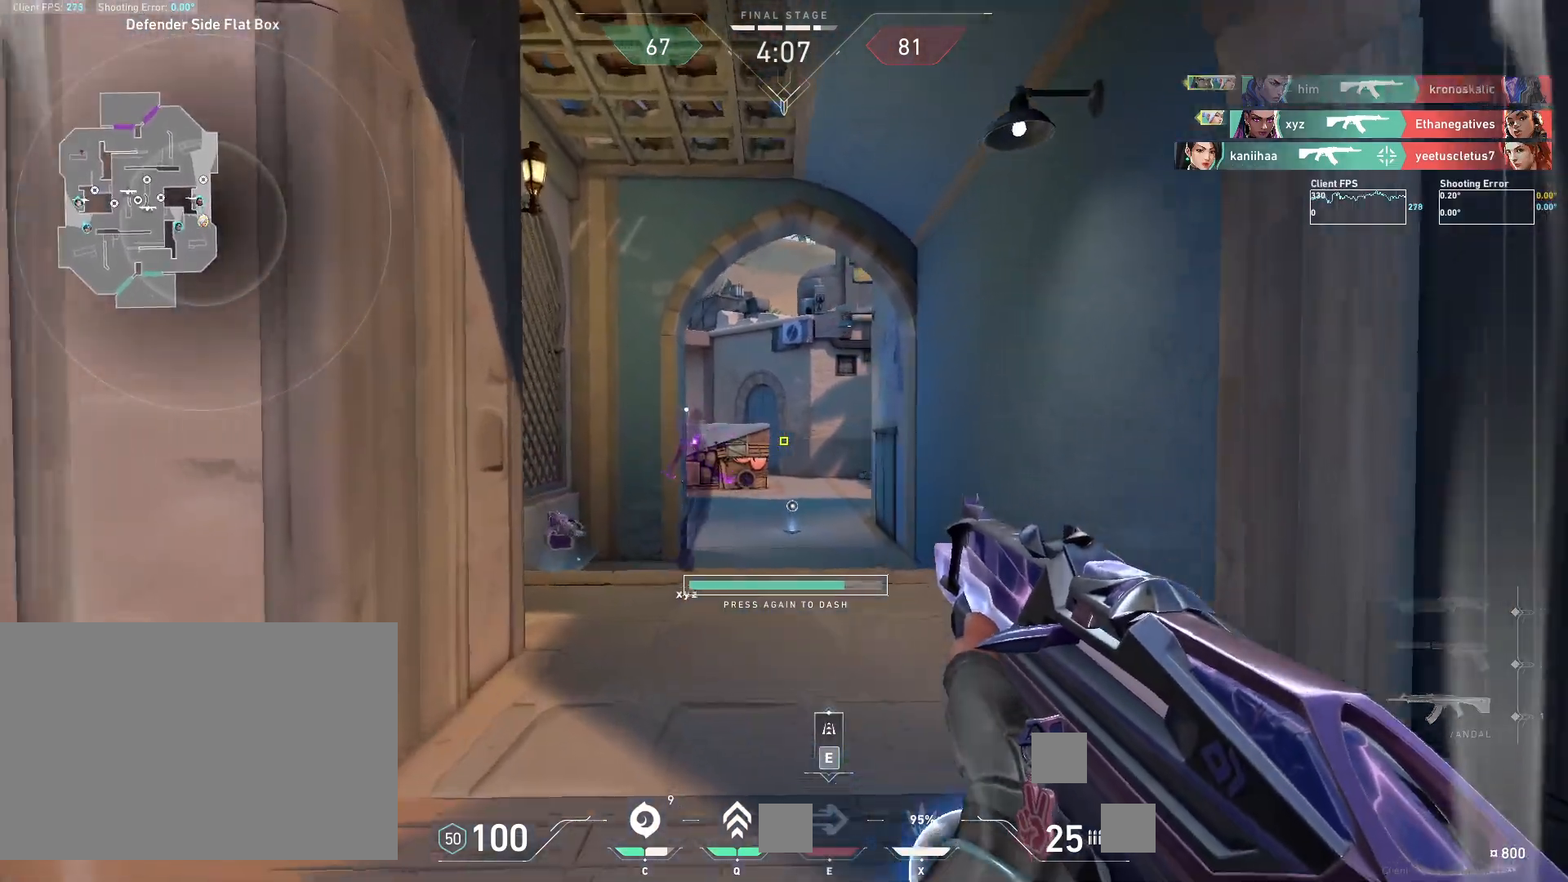
{"keys": ["d", "w"], "mouse": [], "events": [[183, "a", "up"], [483, "d", "down"]]}
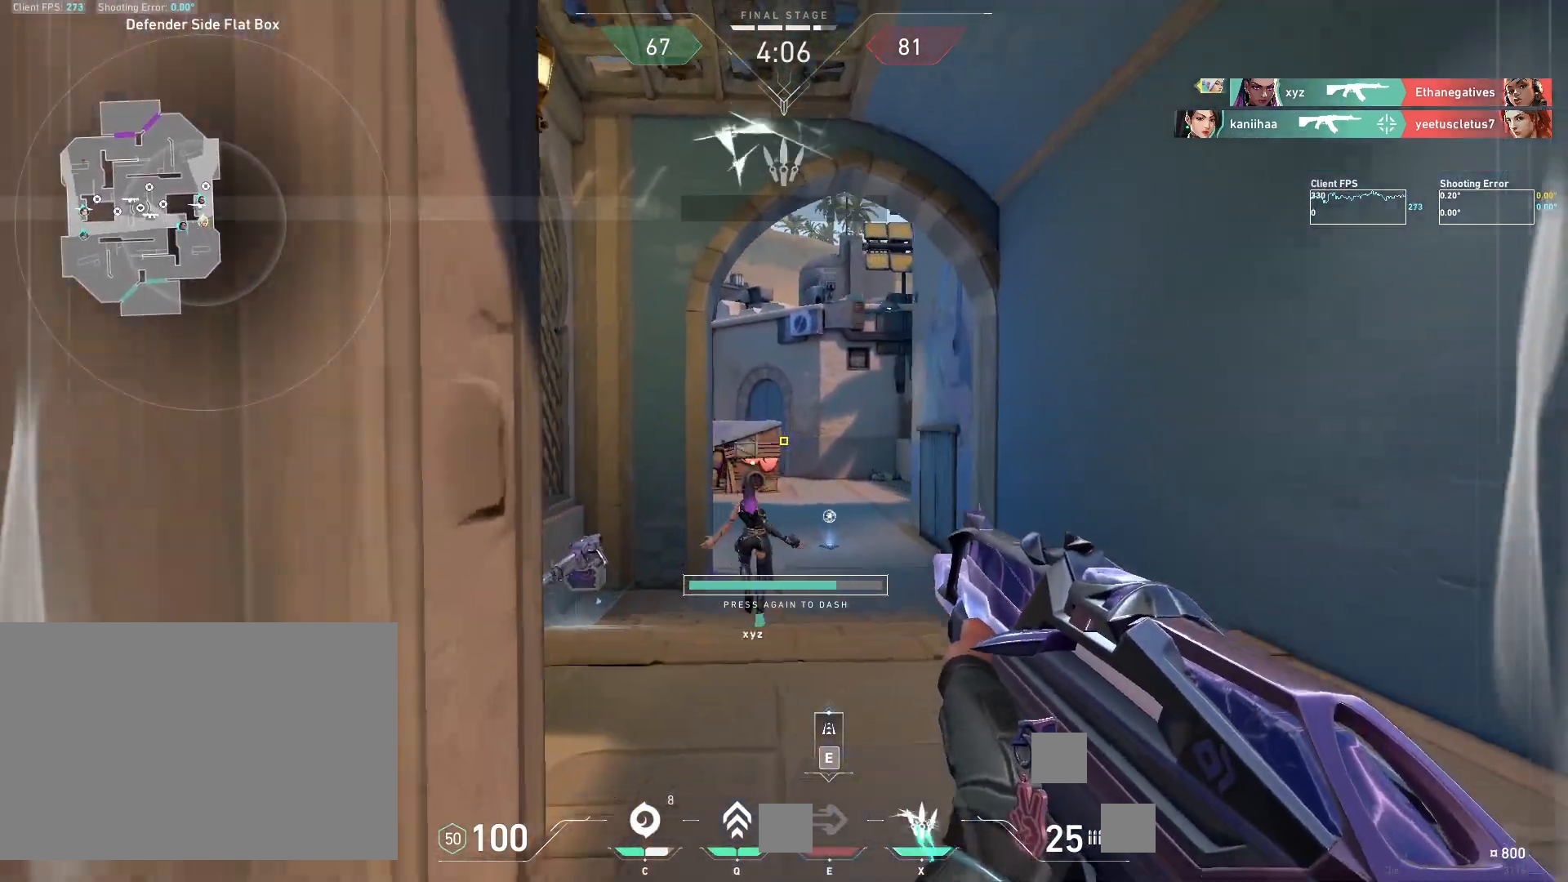
{"keys": ["w"], "mouse": [], "events": [[133, "d", "up"]]}